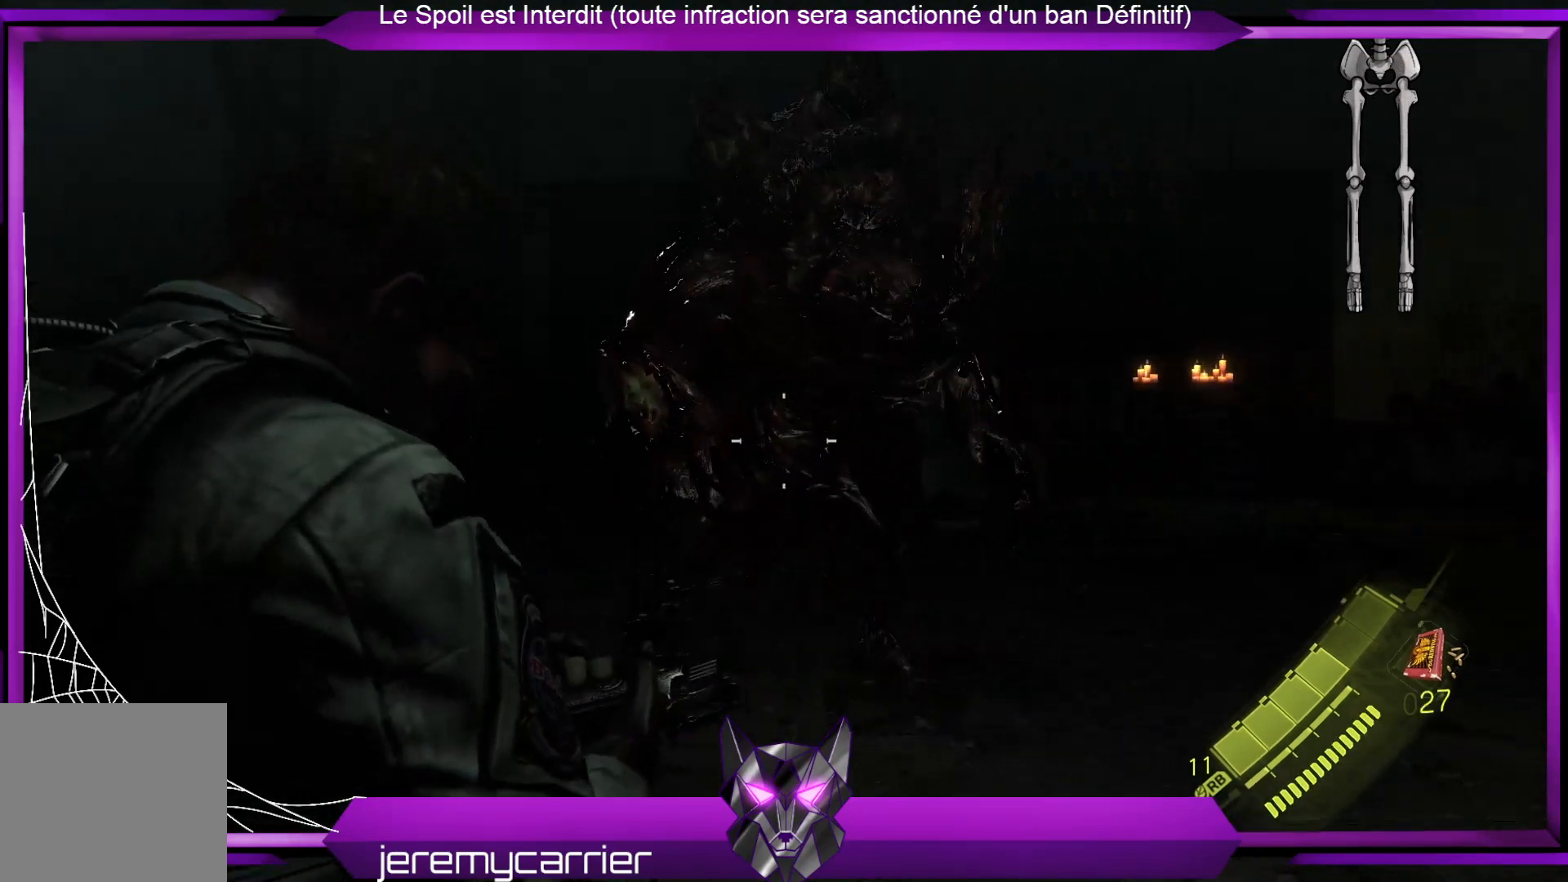
Gameplay with a controller (Xbox layout); each line is a JSON object with the inputs held at the frame after it (dt_ms = milliseconds from this image to that frame). "events" lists button and stick changes between this image and that frame as [ms after this image, input, new state], when the widget could be followed in between.
{"dt_ms": 501, "buttons": ["L2"], "left_stick": "down", "right_stick": "center", "events": []}
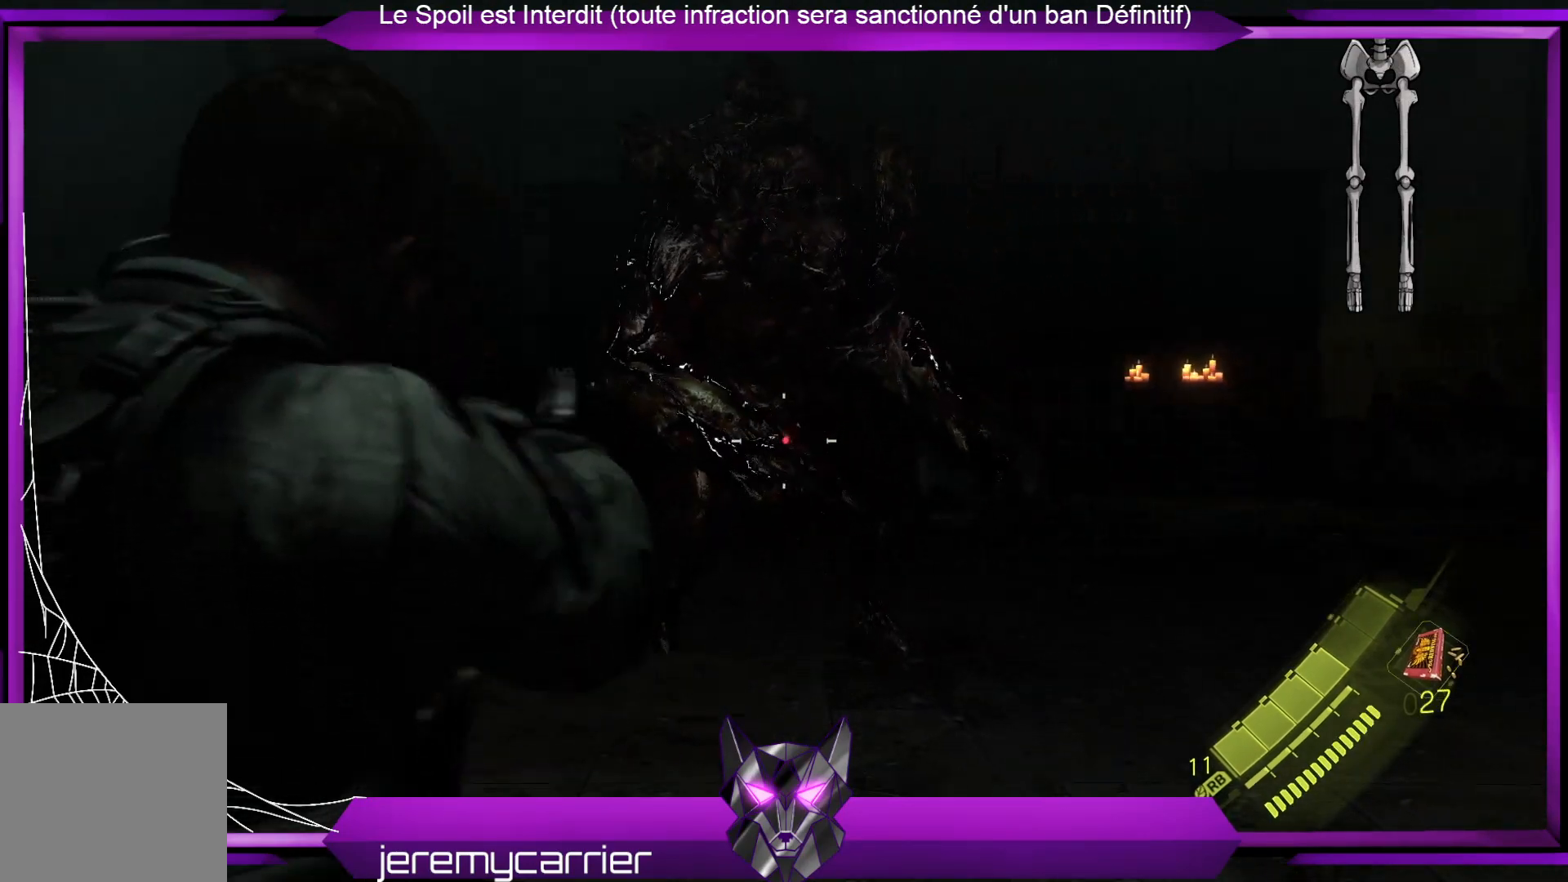
{"dt_ms": 501, "buttons": ["L2"], "left_stick": "down-left", "right_stick": "center", "events": [[234, "left_stick", "down-left"]]}
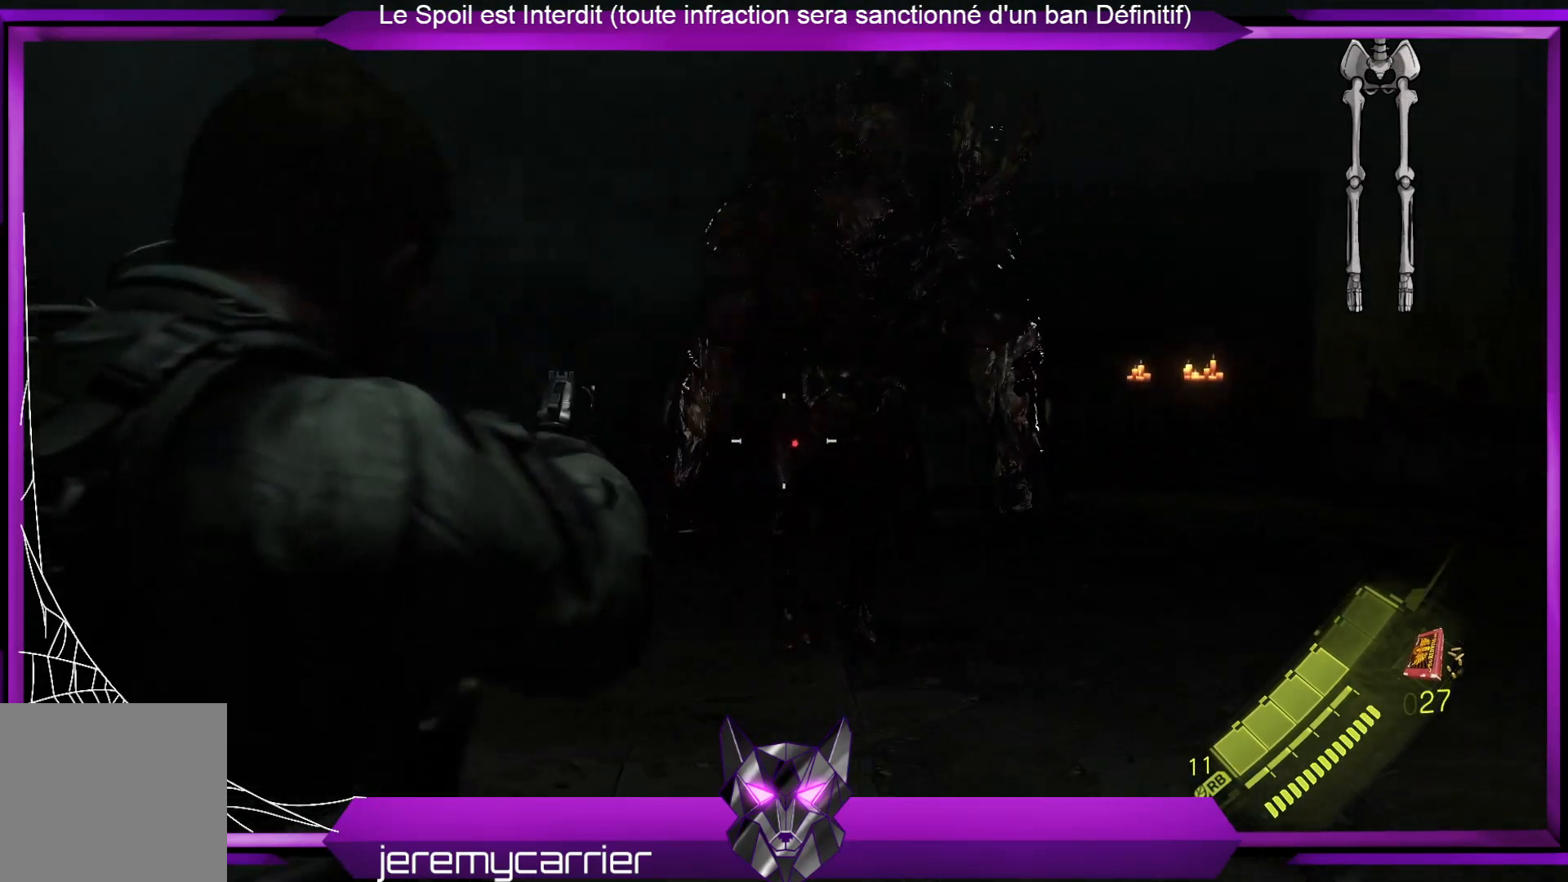
{"dt_ms": 501, "buttons": ["L2"], "left_stick": "down-left", "right_stick": "center", "events": [[134, "right_stick", "up-right"], [334, "right_stick", "center"]]}
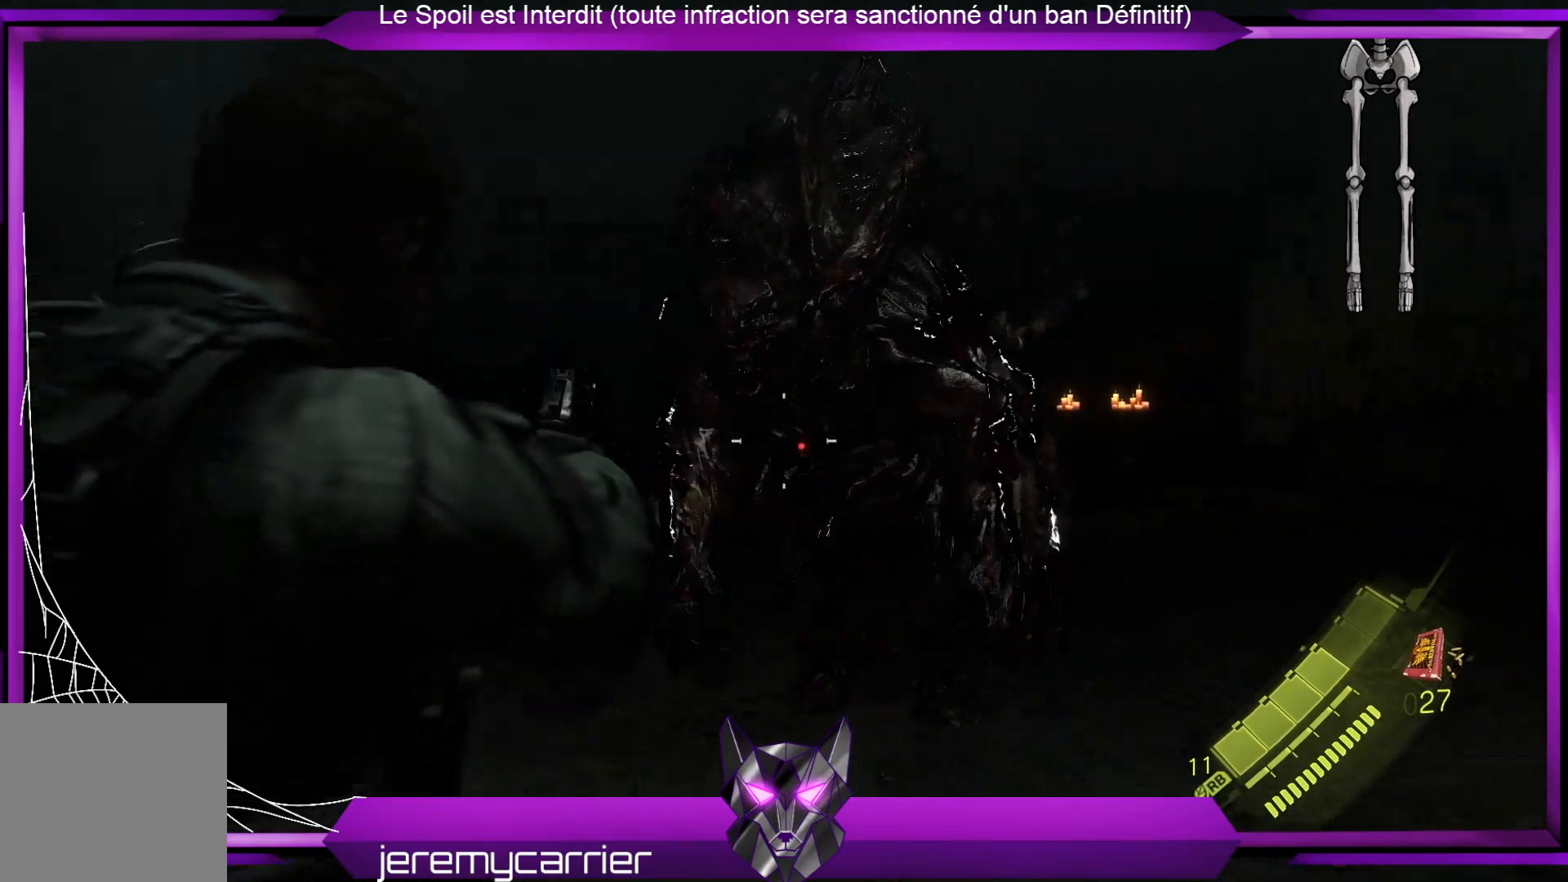
{"dt_ms": 501, "buttons": ["L2"], "left_stick": "down-left", "right_stick": "center", "events": []}
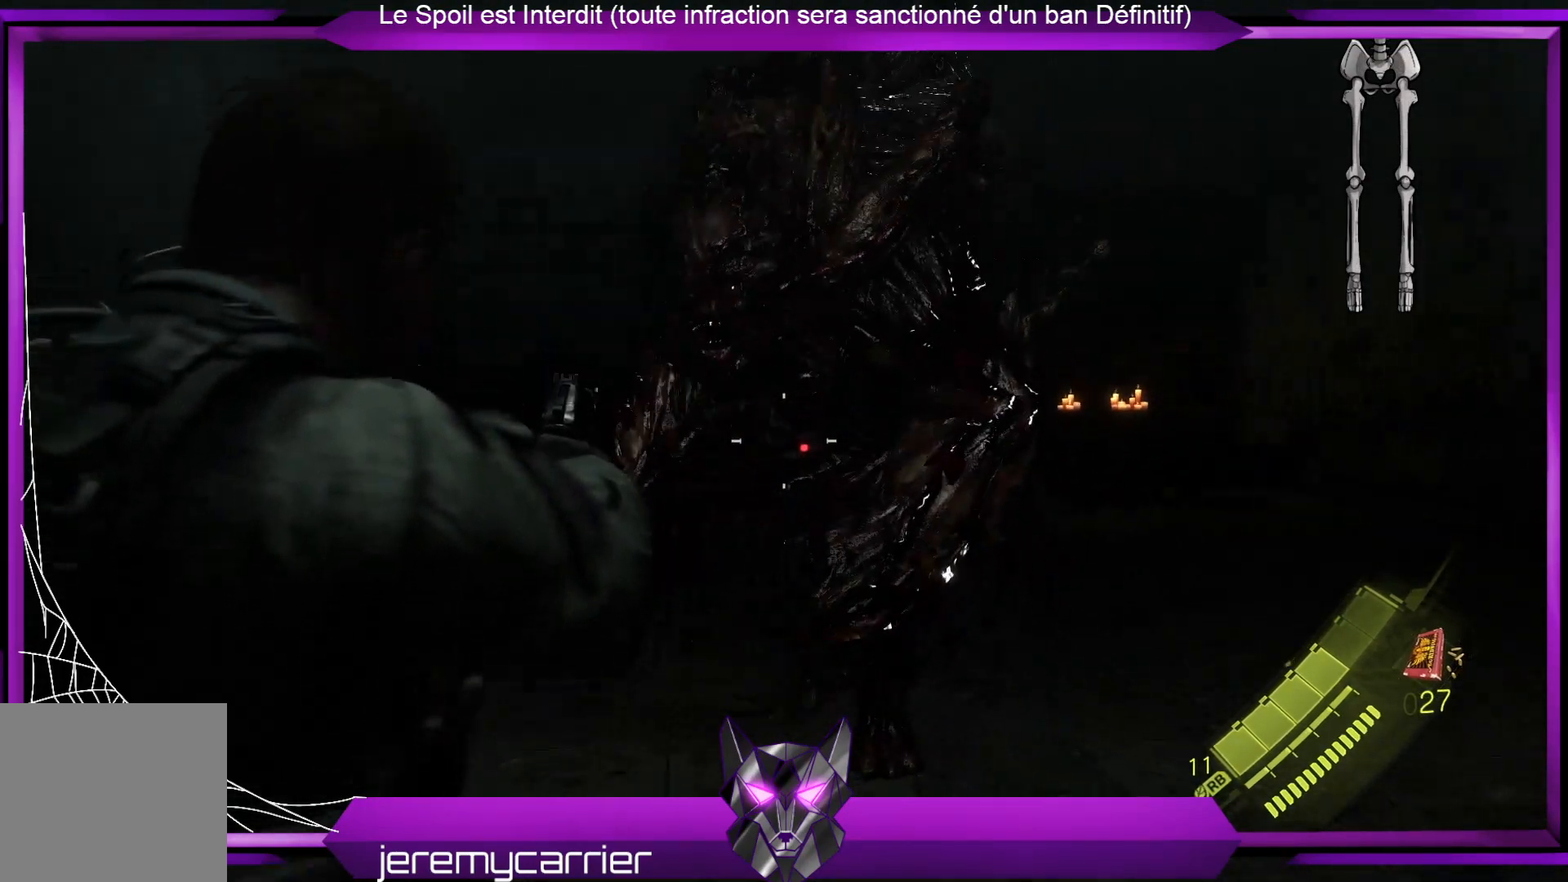
{"dt_ms": 502, "buttons": [], "left_stick": "up-right", "right_stick": "center", "events": [[335, "left_stick", "down"], [468, "L2", "up"], [502, "left_stick", "up-right"]]}
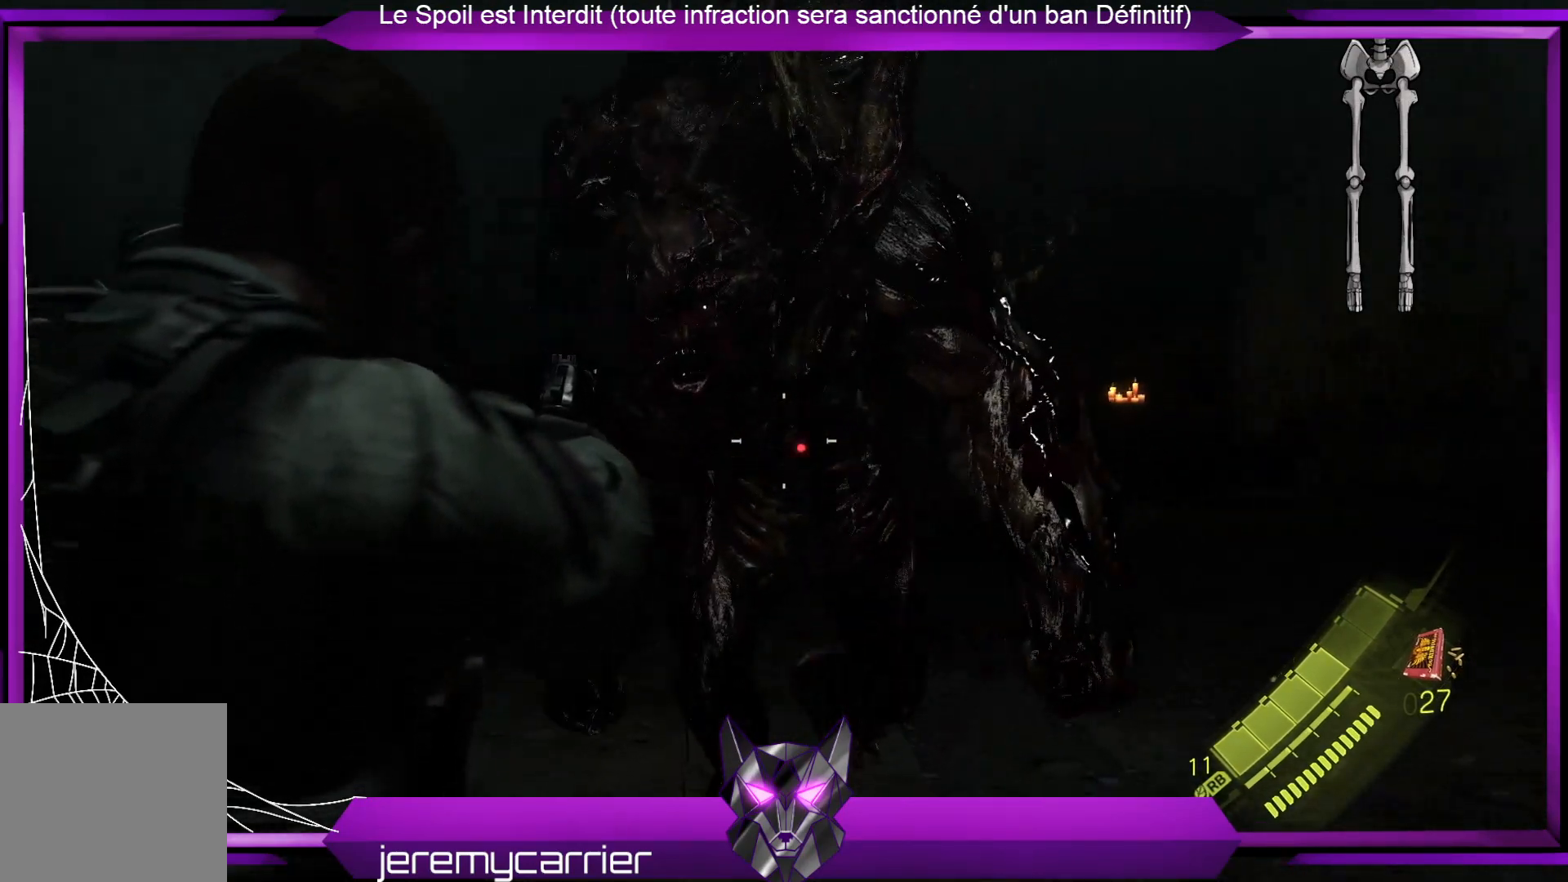
{"dt_ms": 501, "buttons": ["L3"], "left_stick": "up", "right_stick": "center", "events": [[167, "right_stick", "right"], [434, "right_stick", "center"], [467, "L3", "down"], [501, "left_stick", "up"]]}
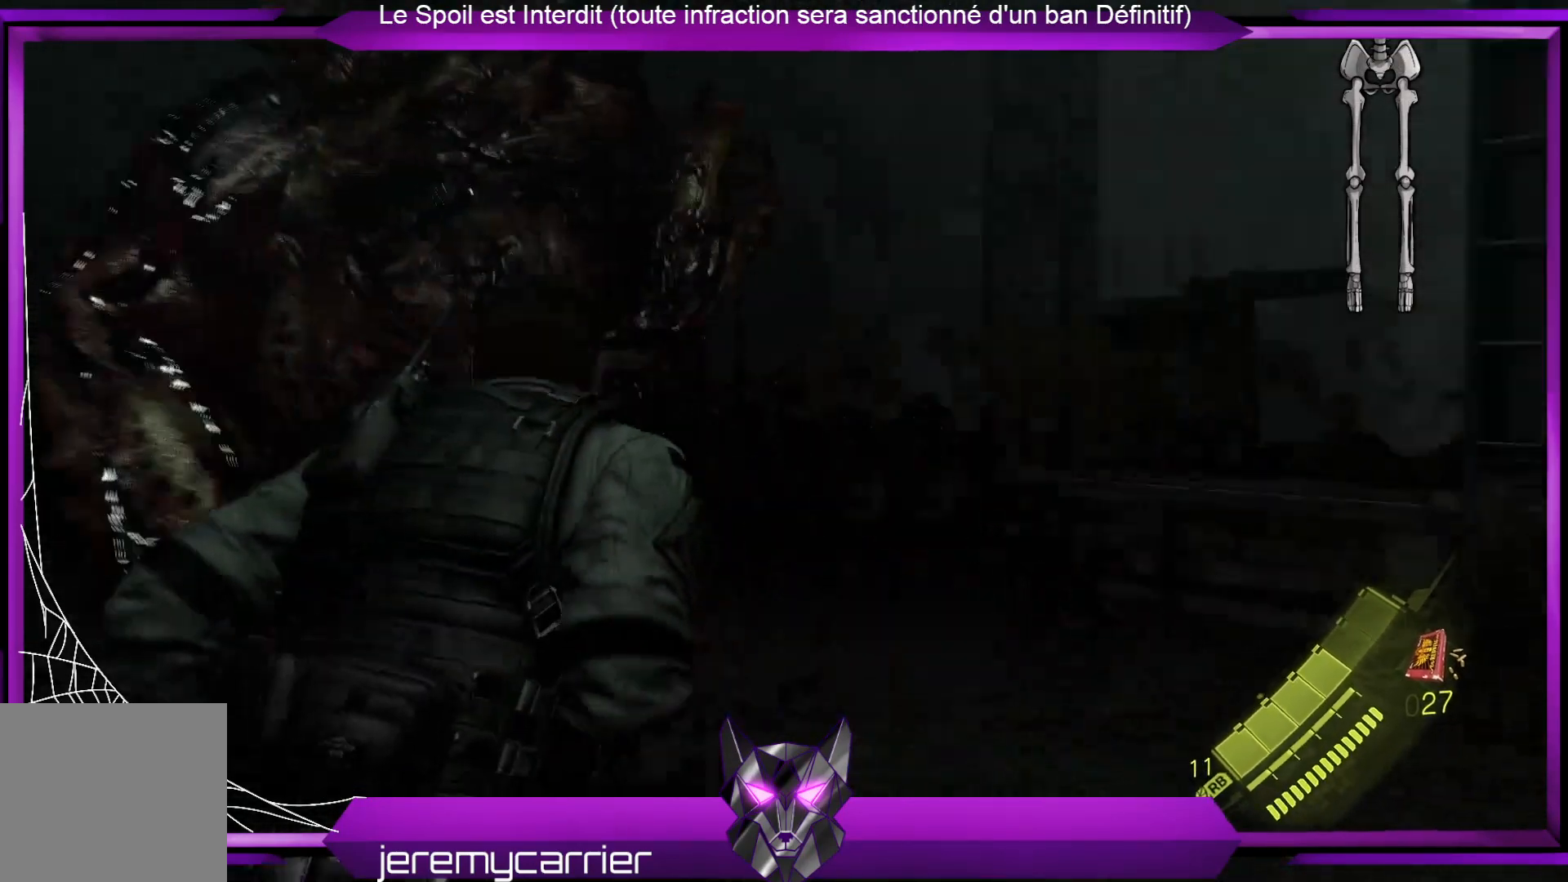
{"dt_ms": 501, "buttons": ["L3"], "left_stick": "up", "right_stick": "left", "events": [[401, "right_stick", "left"]]}
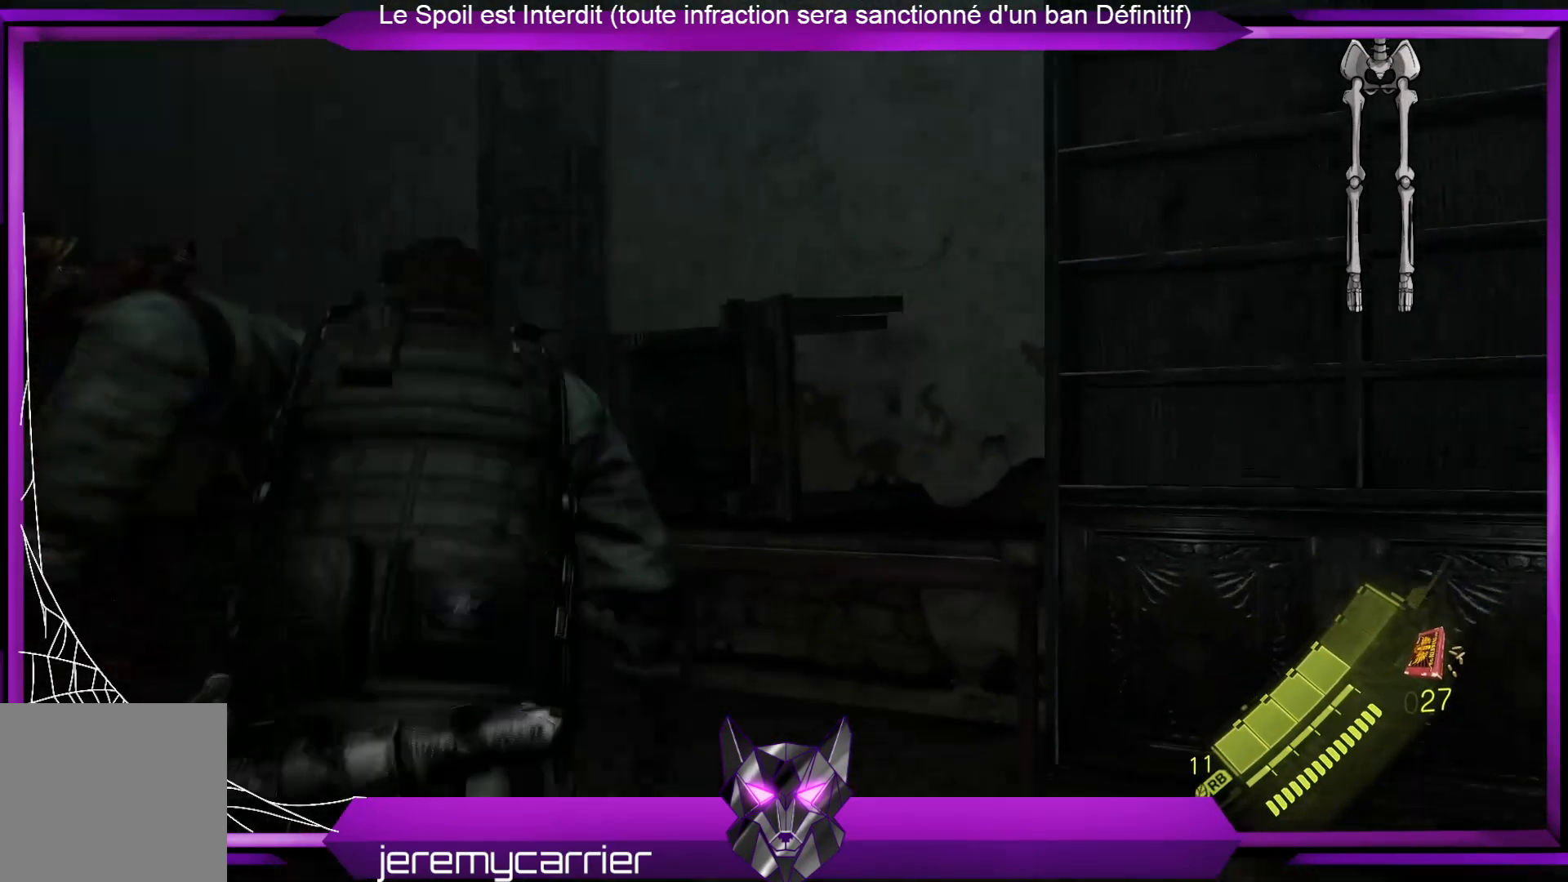
{"dt_ms": 501, "buttons": ["L3"], "left_stick": "up", "right_stick": "left", "events": []}
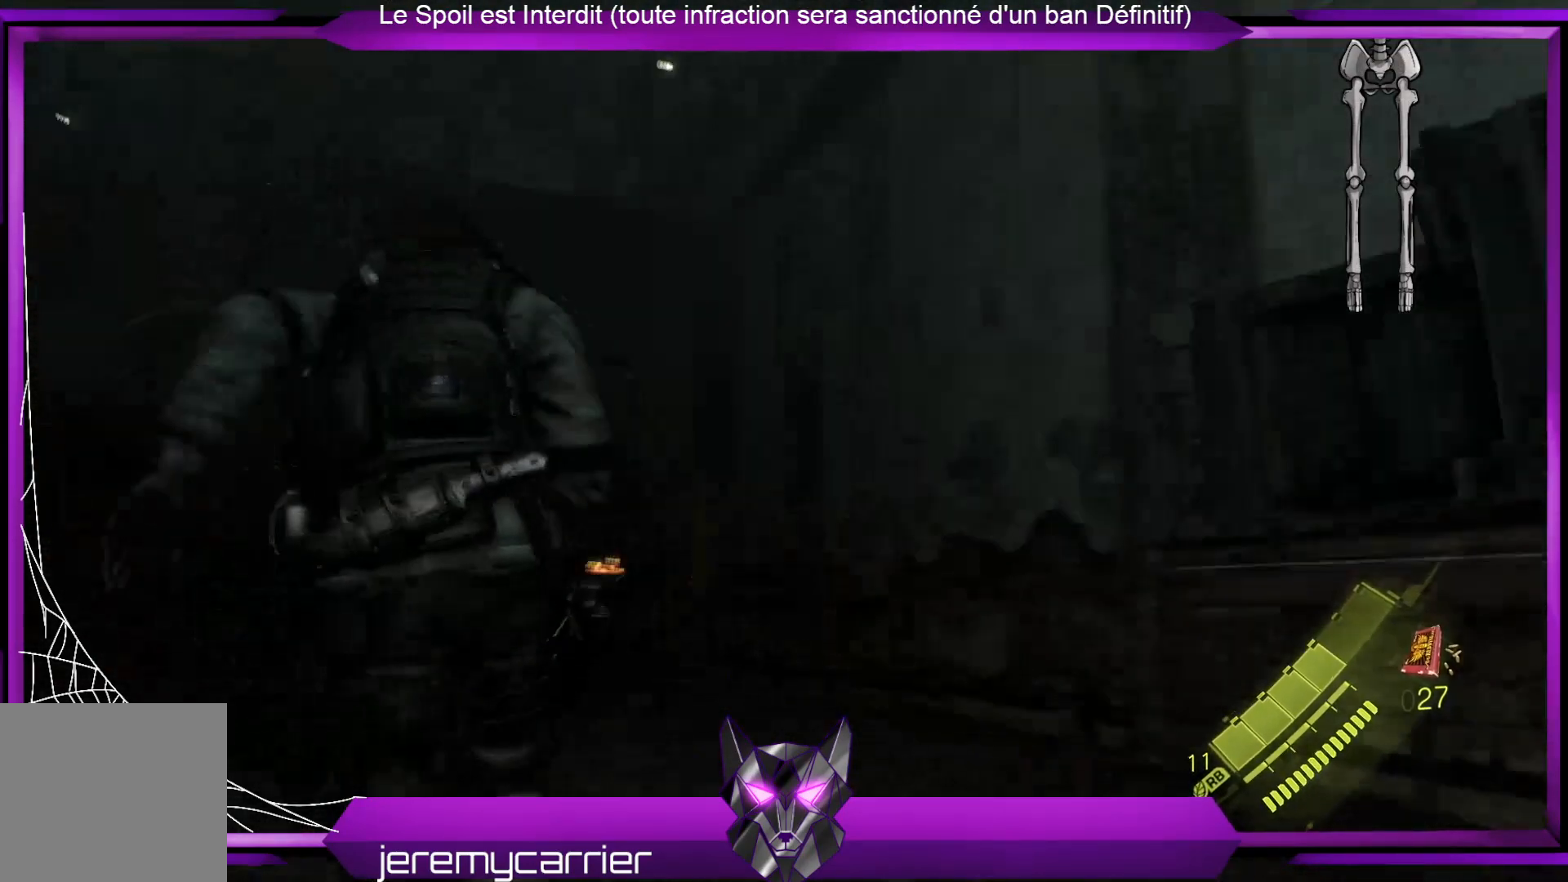
{"dt_ms": 501, "buttons": [], "left_stick": "up-right", "right_stick": "left", "events": [[67, "right_stick", "center"], [368, "right_stick", "left"], [435, "L3", "up"], [501, "left_stick", "up-right"]]}
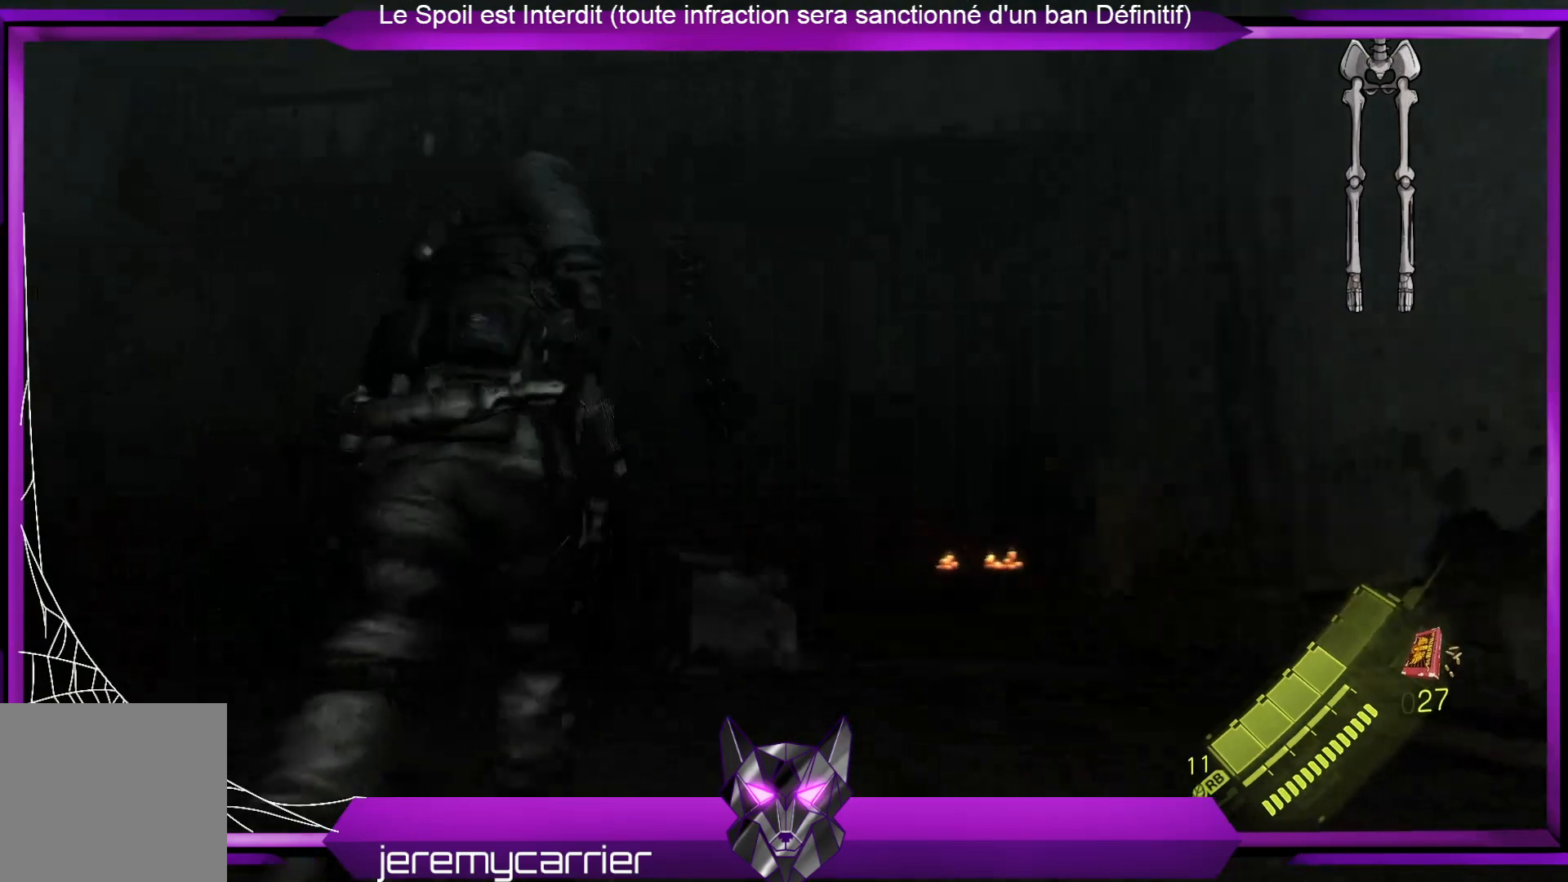
{"dt_ms": 502, "buttons": [], "left_stick": "center", "right_stick": "left", "events": [[168, "left_stick", "right"], [335, "left_stick", "center"]]}
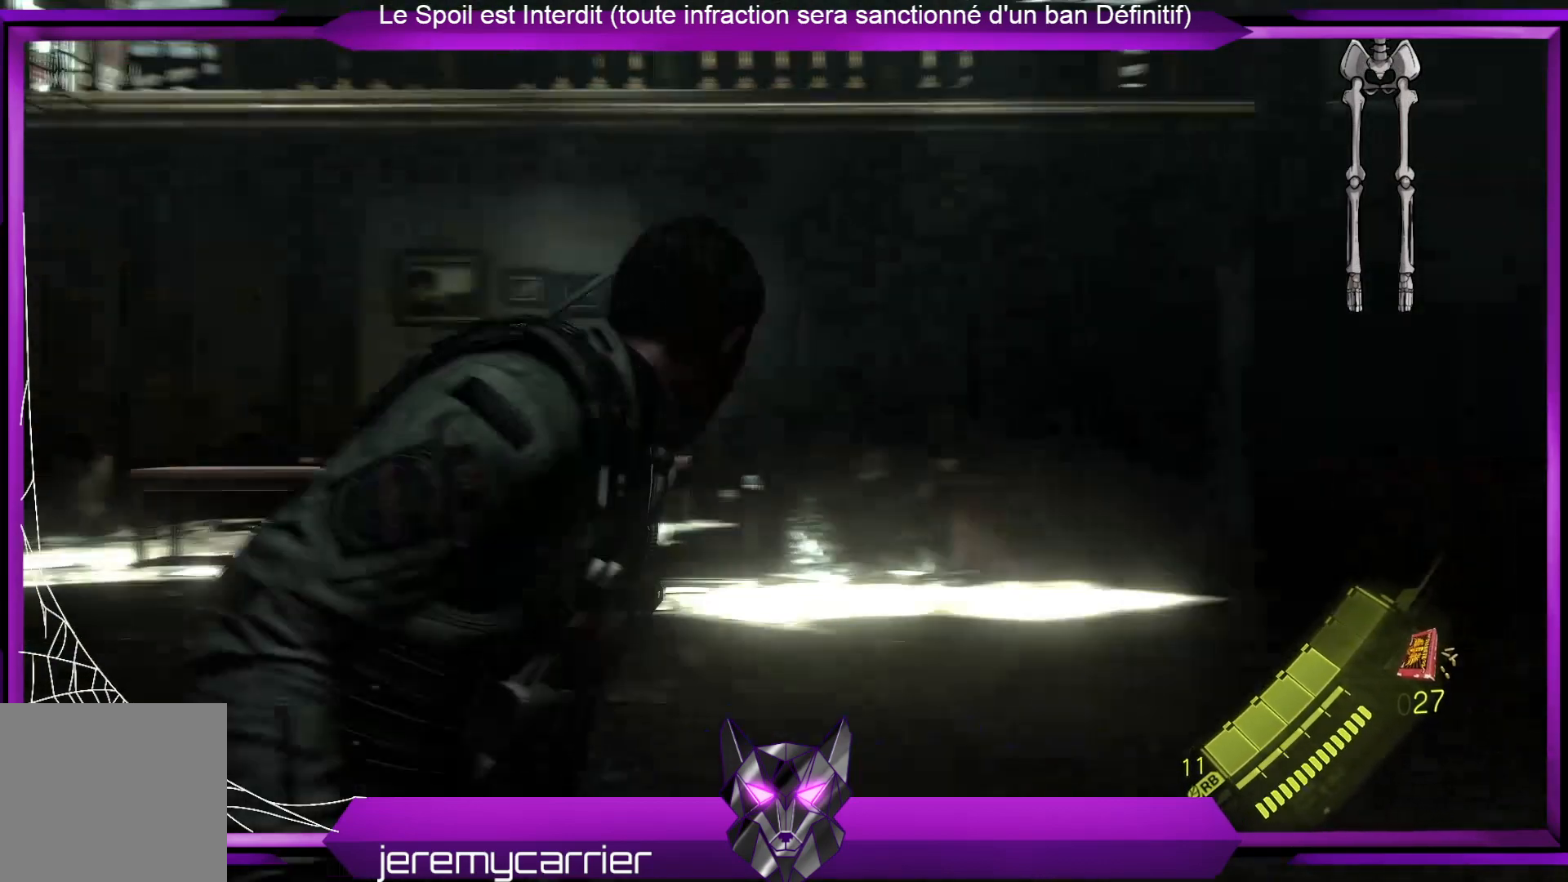
{"dt_ms": 501, "buttons": [], "left_stick": "right", "right_stick": "left", "events": [[234, "left_stick", "right"], [334, "right_stick", "center"], [501, "right_stick", "left"]]}
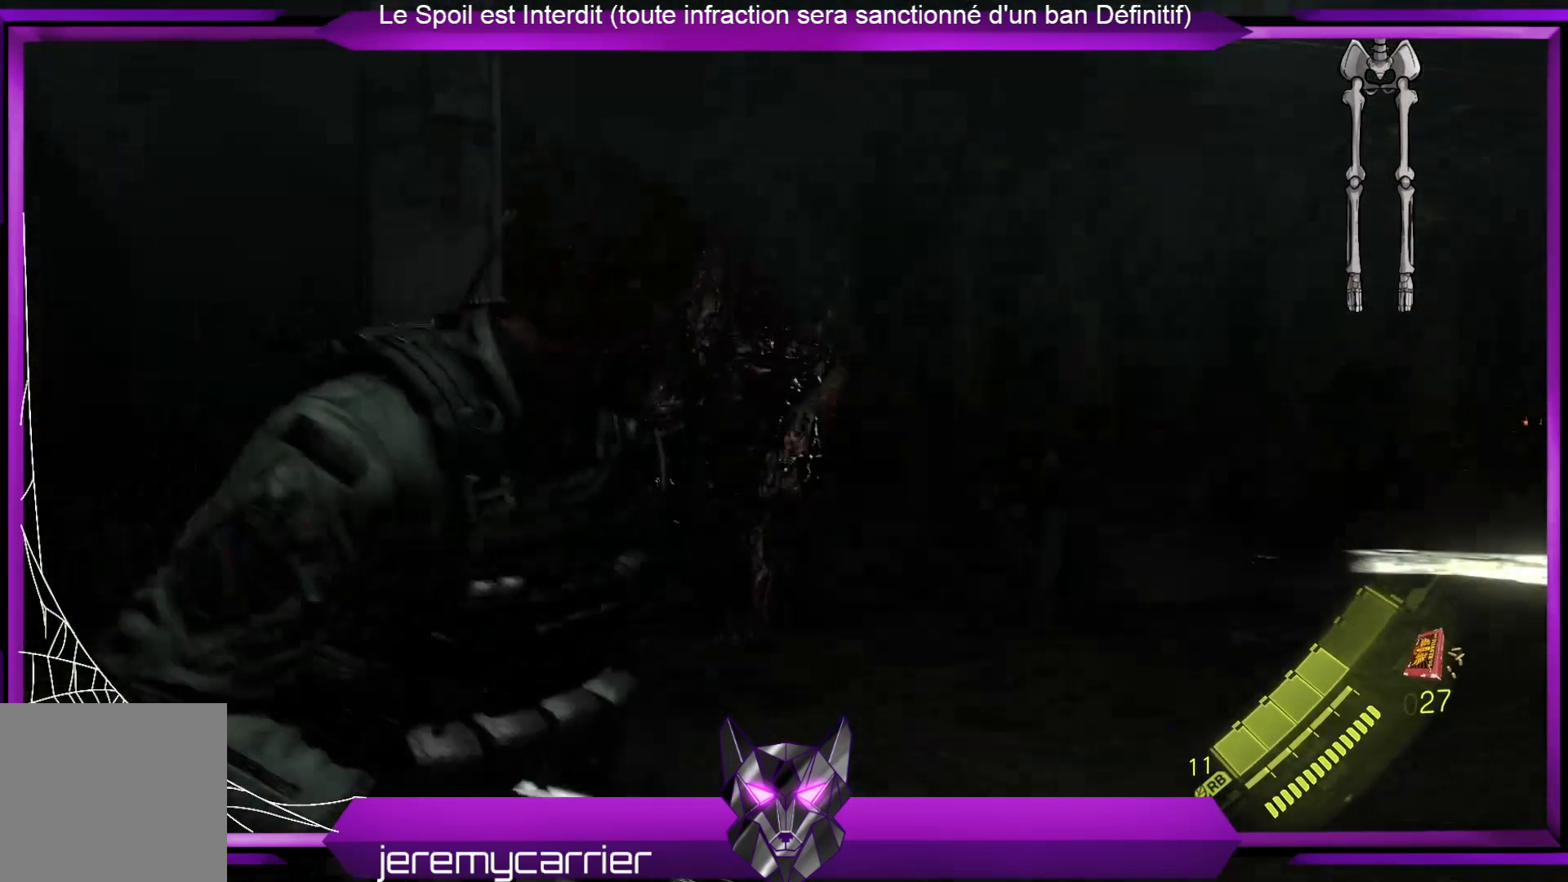
{"dt_ms": 501, "buttons": ["L2"], "left_stick": "up-right", "right_stick": "up-right", "events": [[67, "L2", "down"], [67, "left_stick", "up-right"], [167, "right_stick", "center"], [434, "right_stick", "up"], [501, "right_stick", "up-right"]]}
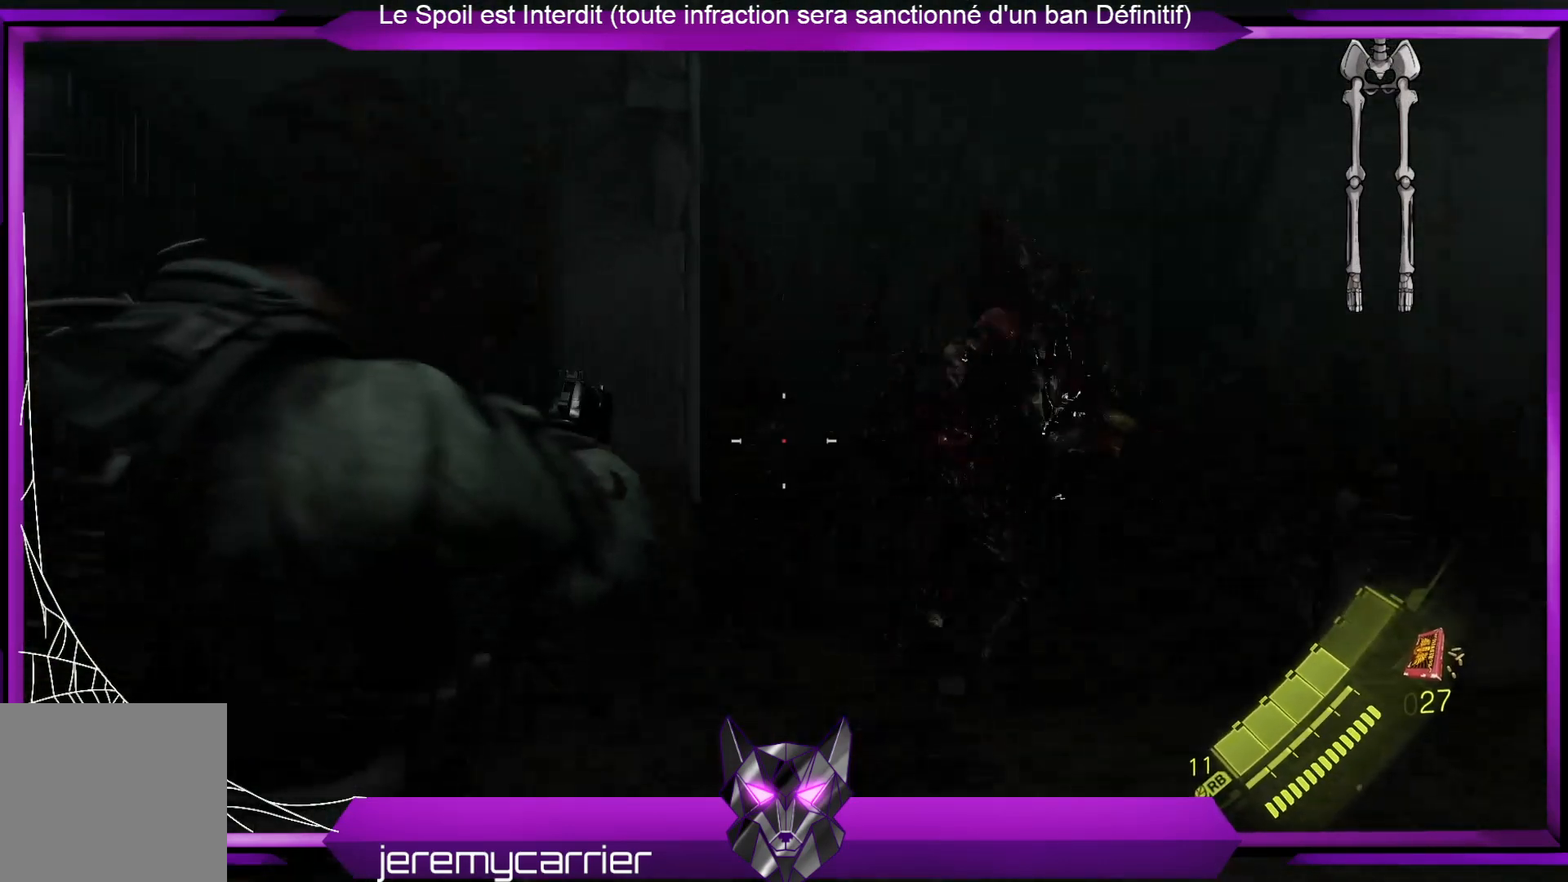
{"dt_ms": 501, "buttons": ["L2"], "left_stick": "up", "right_stick": "right", "events": [[134, "right_stick", "center"], [334, "right_stick", "right"], [468, "left_stick", "up"]]}
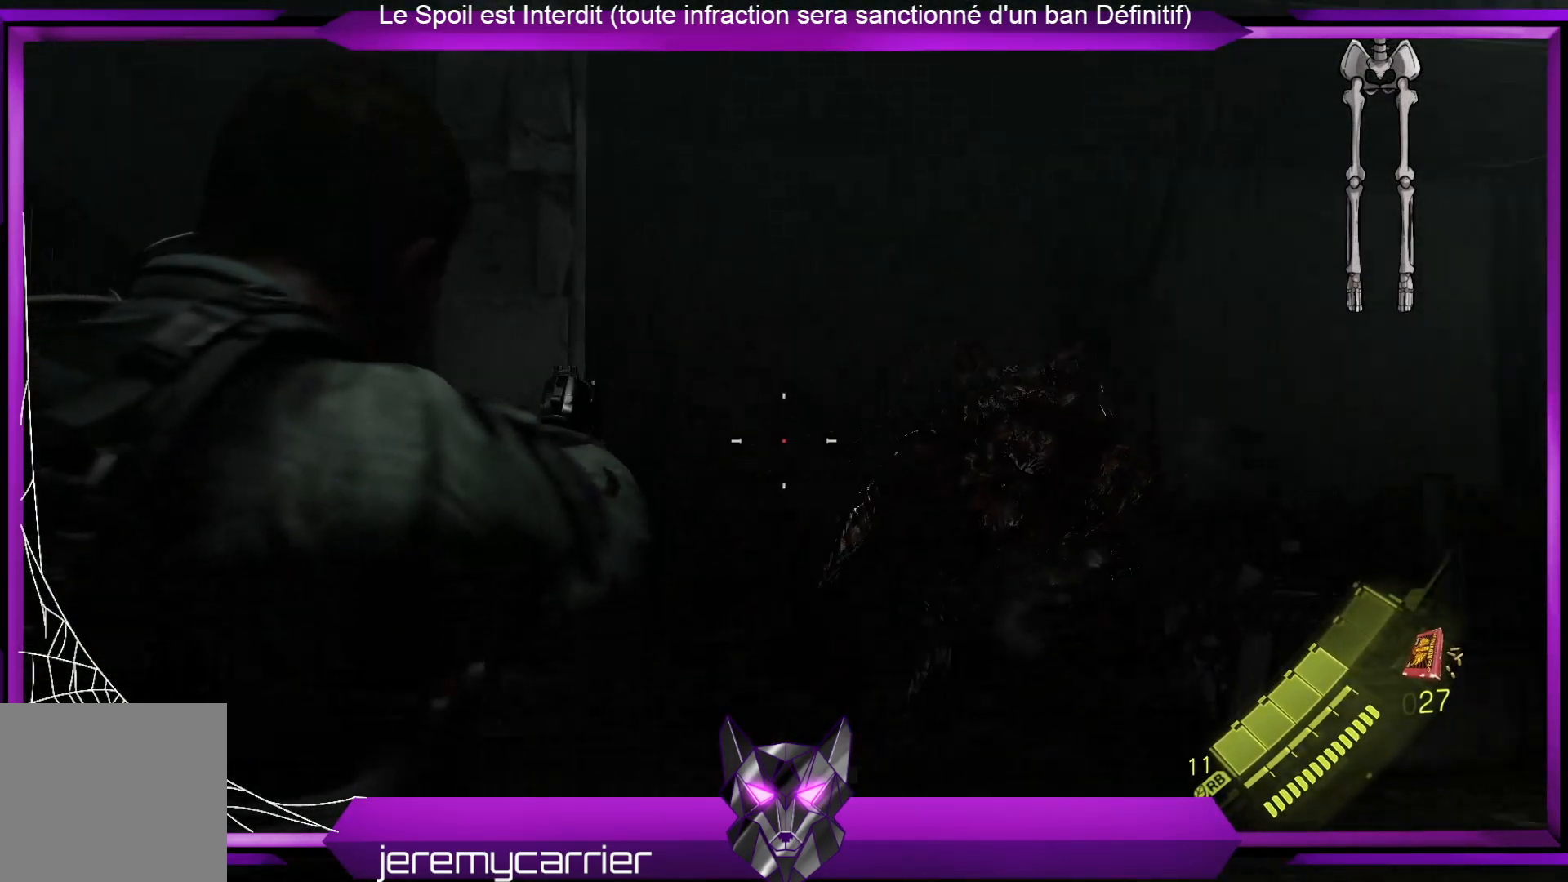
{"dt_ms": 502, "buttons": ["L2"], "left_stick": "up", "right_stick": "center", "events": [[34, "right_stick", "center"]]}
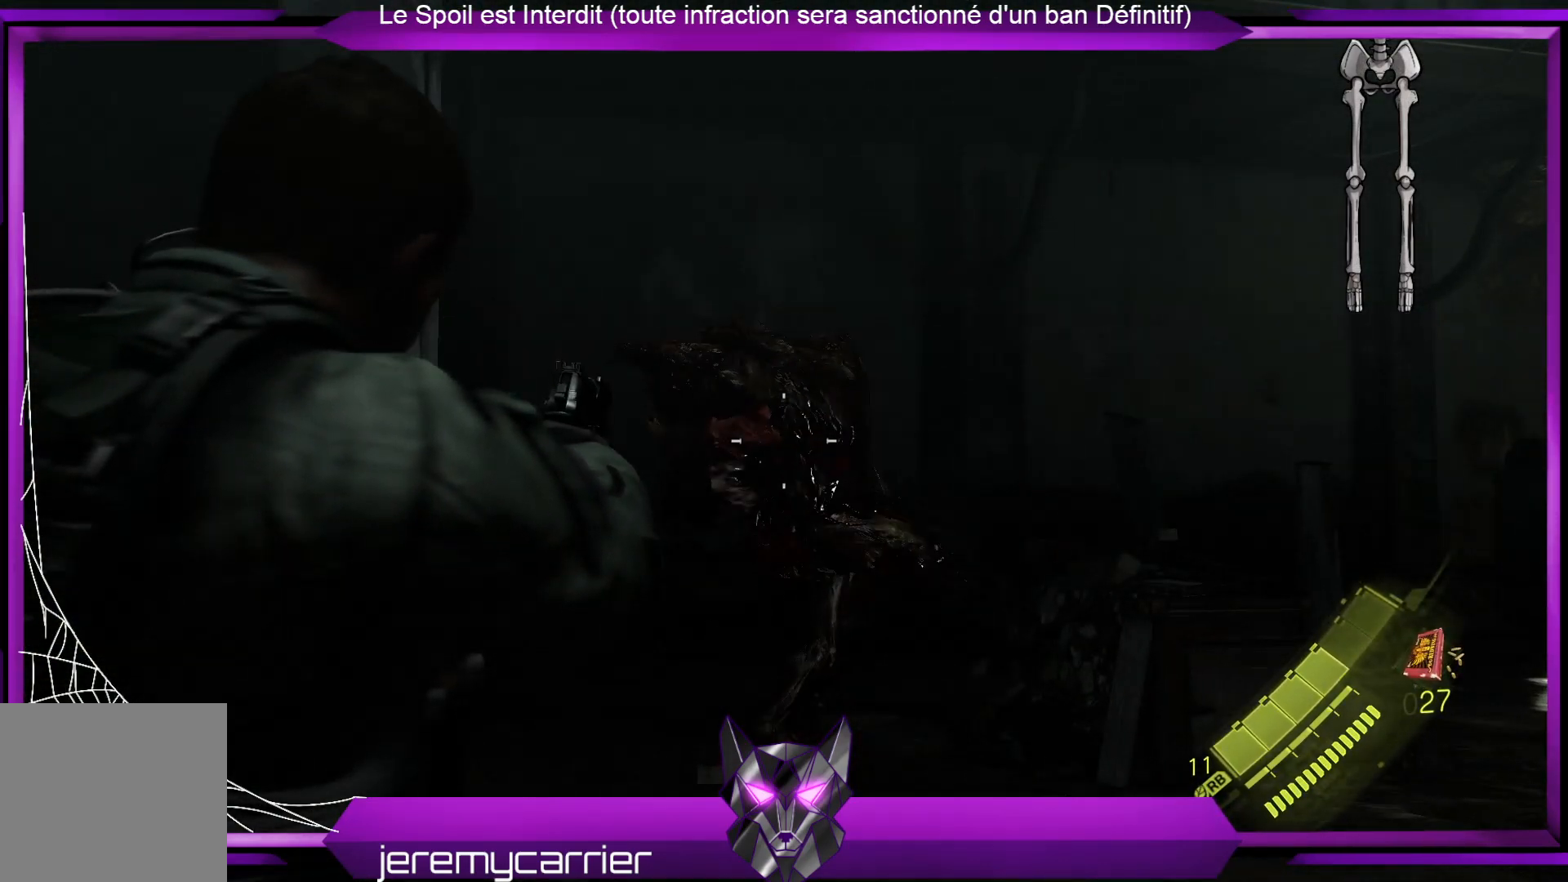
{"dt_ms": 501, "buttons": ["L2"], "left_stick": "up", "right_stick": "center", "events": [[334, "R2", "down"], [434, "R2", "up"]]}
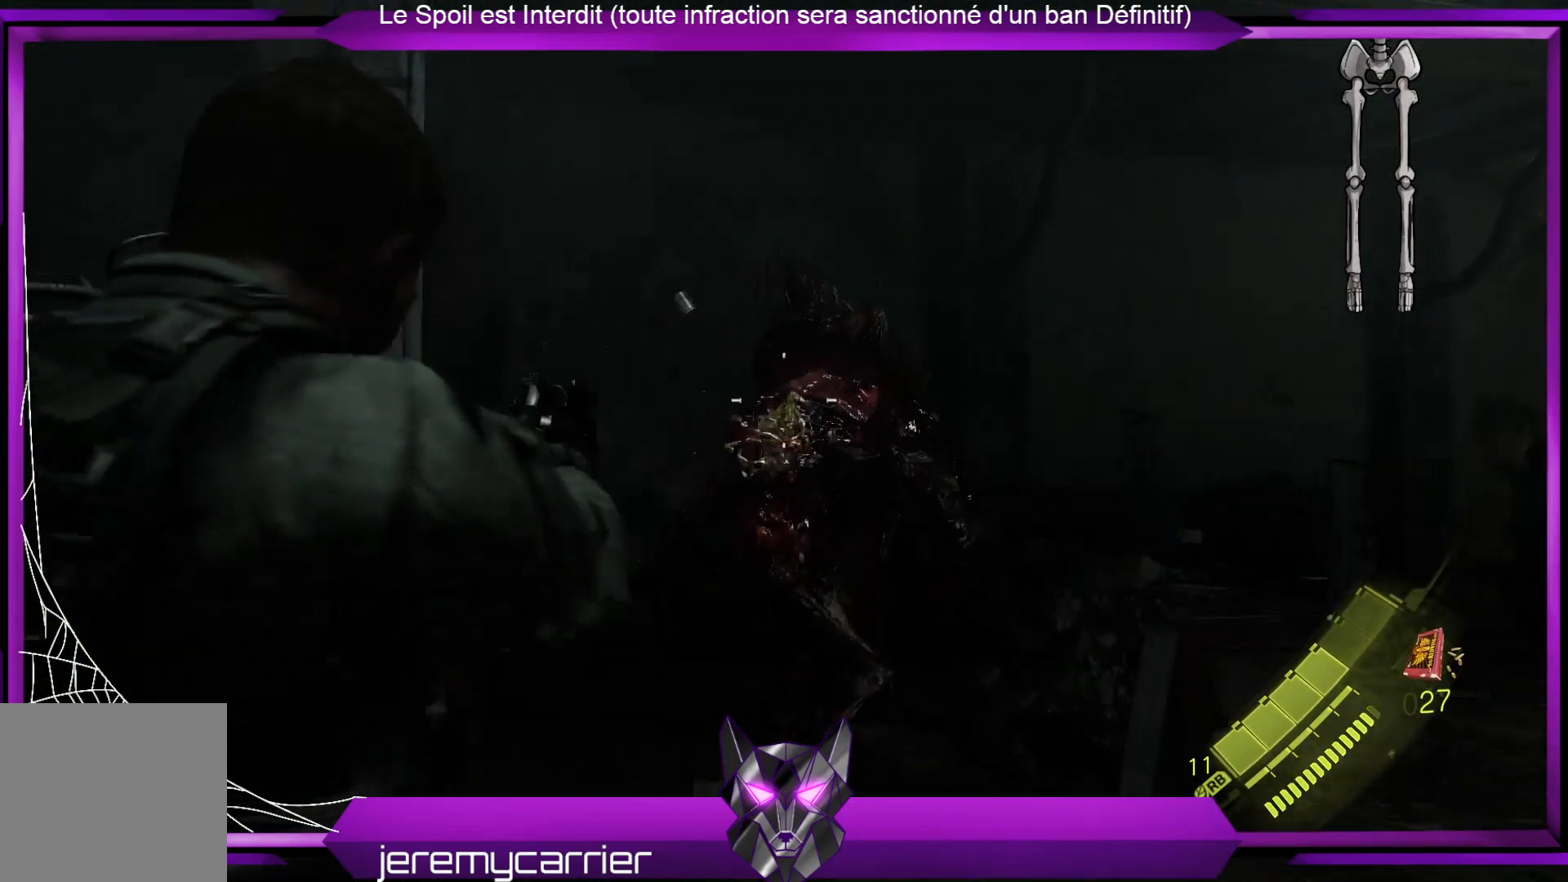
{"dt_ms": 501, "buttons": ["L2"], "left_stick": "up", "right_stick": "down", "events": [[67, "R2", "down"], [133, "R2", "up"], [200, "R2", "down"], [267, "right_stick", "down"], [334, "R2", "up"], [401, "R2", "down"], [501, "R2", "up"]]}
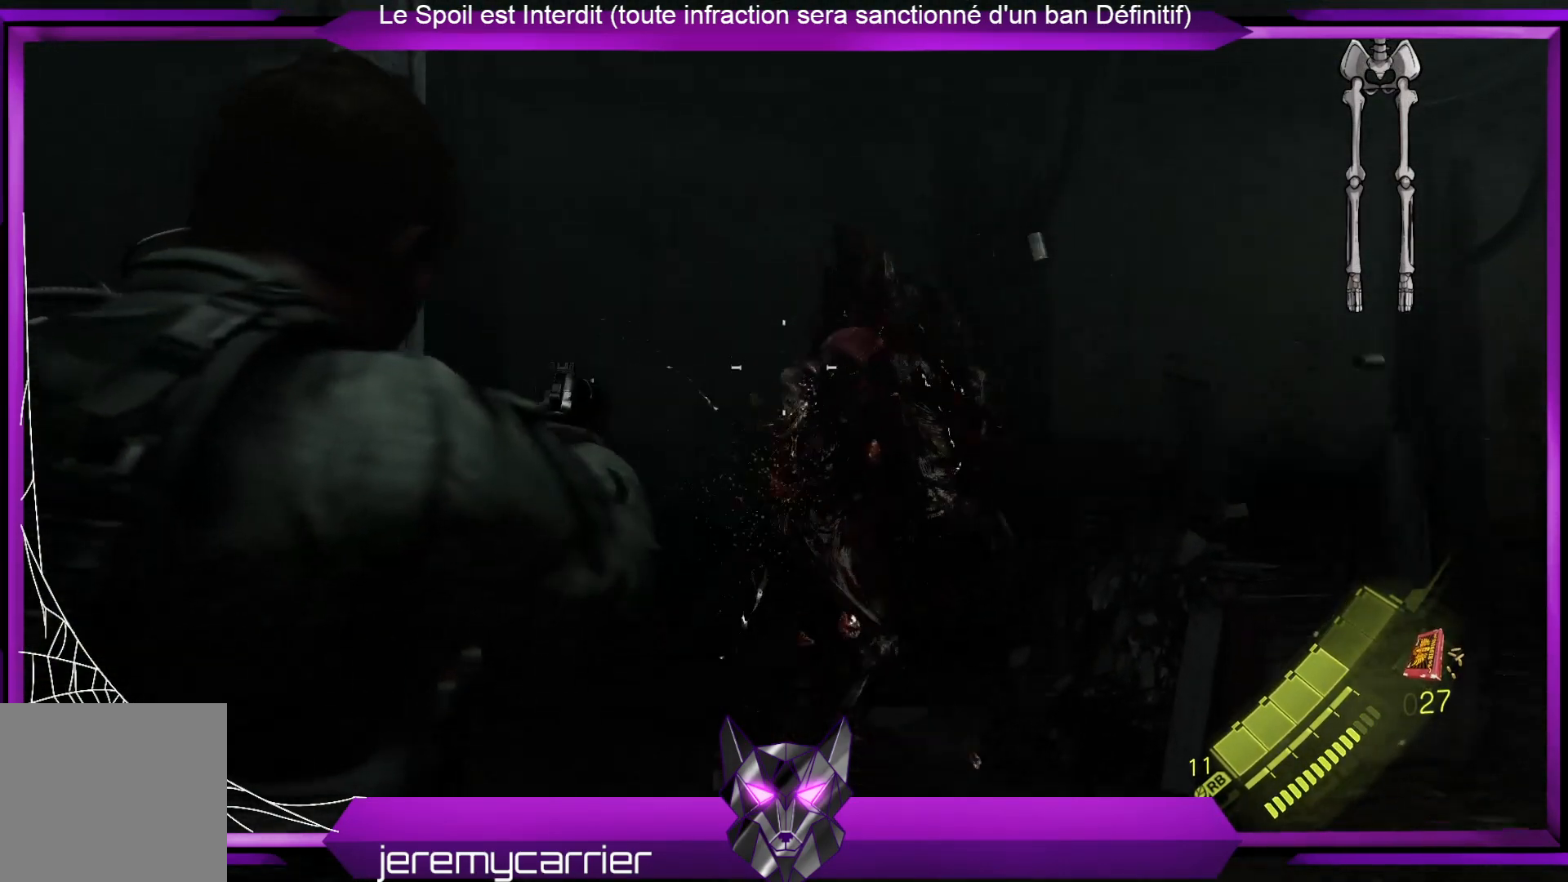
{"dt_ms": 501, "buttons": ["L2"], "left_stick": "up", "right_stick": "center", "events": [[33, "R2", "down"], [167, "R2", "up"], [267, "right_stick", "center"]]}
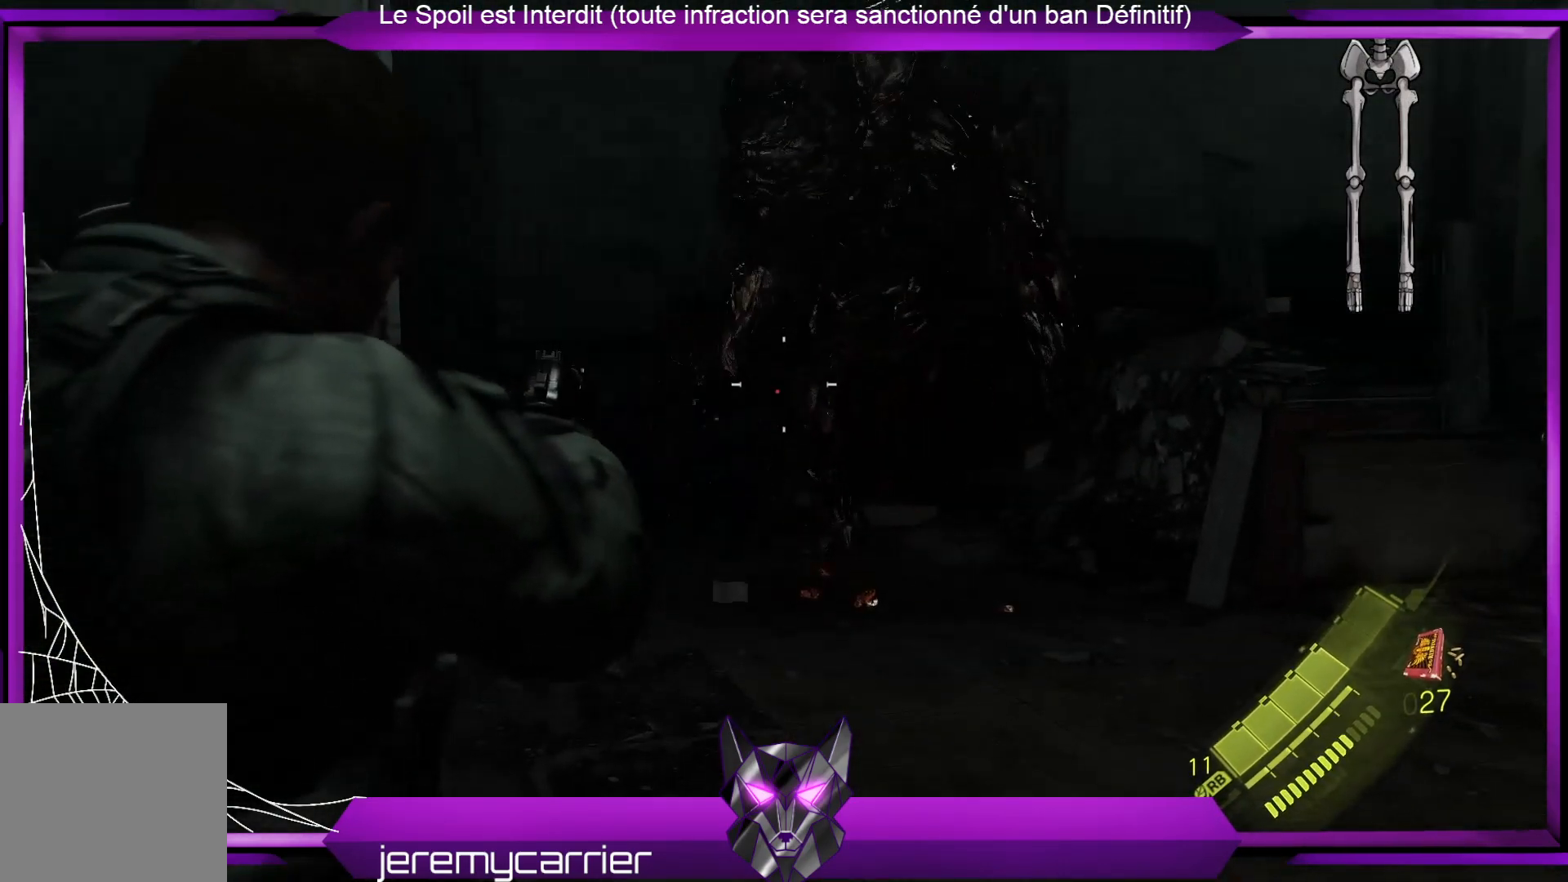
{"dt_ms": 501, "buttons": ["L2"], "left_stick": "down", "right_stick": "up", "events": [[100, "left_stick", "down"], [100, "right_stick", "right"], [268, "right_stick", "center"], [435, "right_stick", "up"]]}
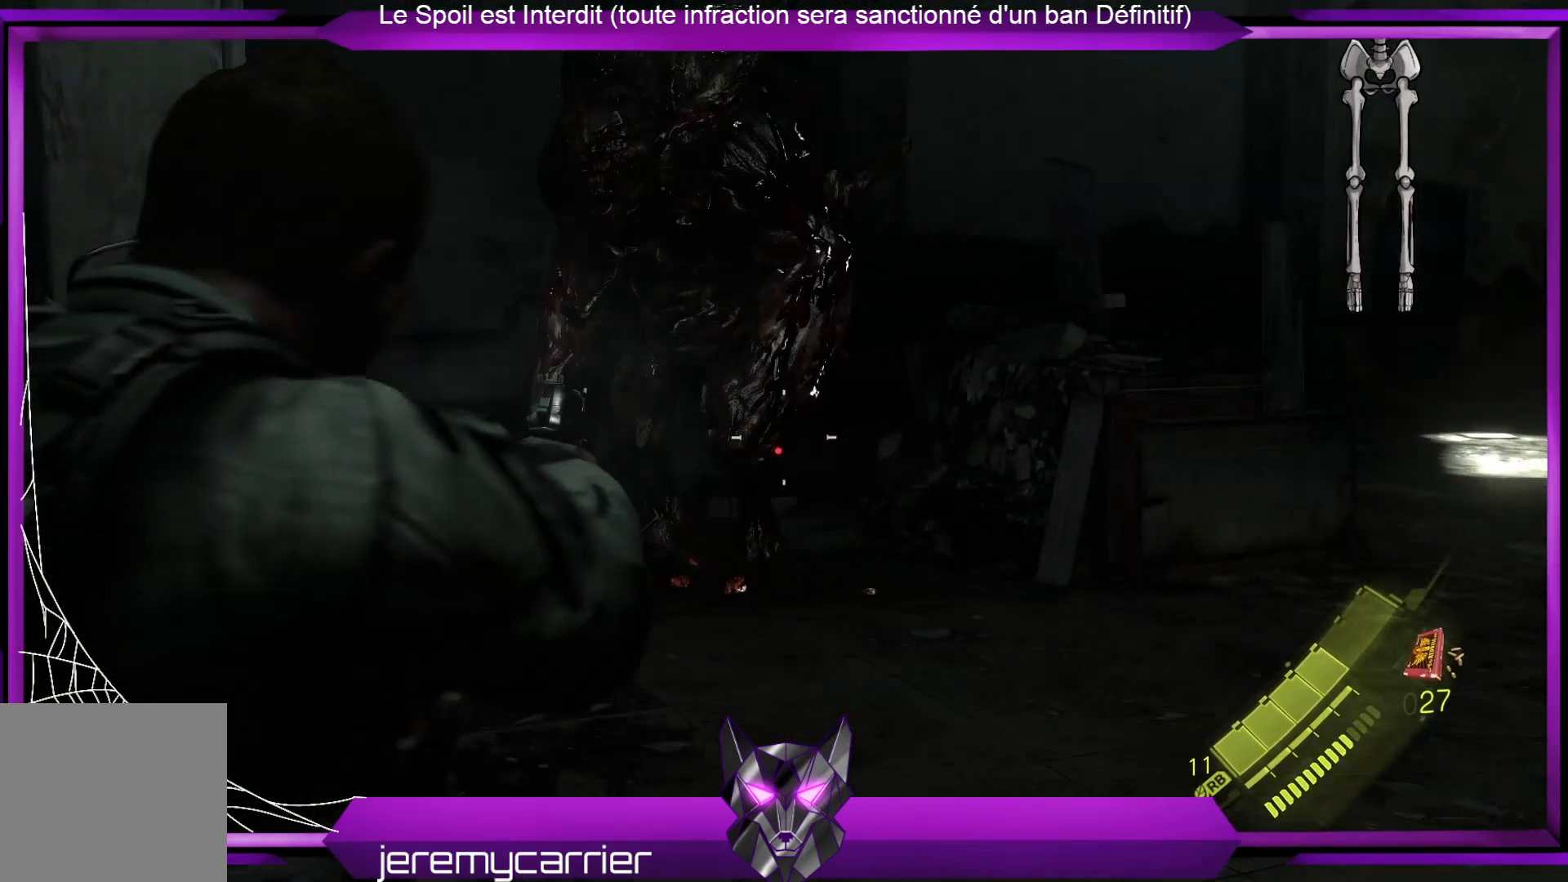
{"dt_ms": 502, "buttons": ["X", "L2"], "left_stick": "down-right", "right_stick": "center", "events": [[168, "right_stick", "center"], [502, "X", "down"], [502, "left_stick", "down-right"]]}
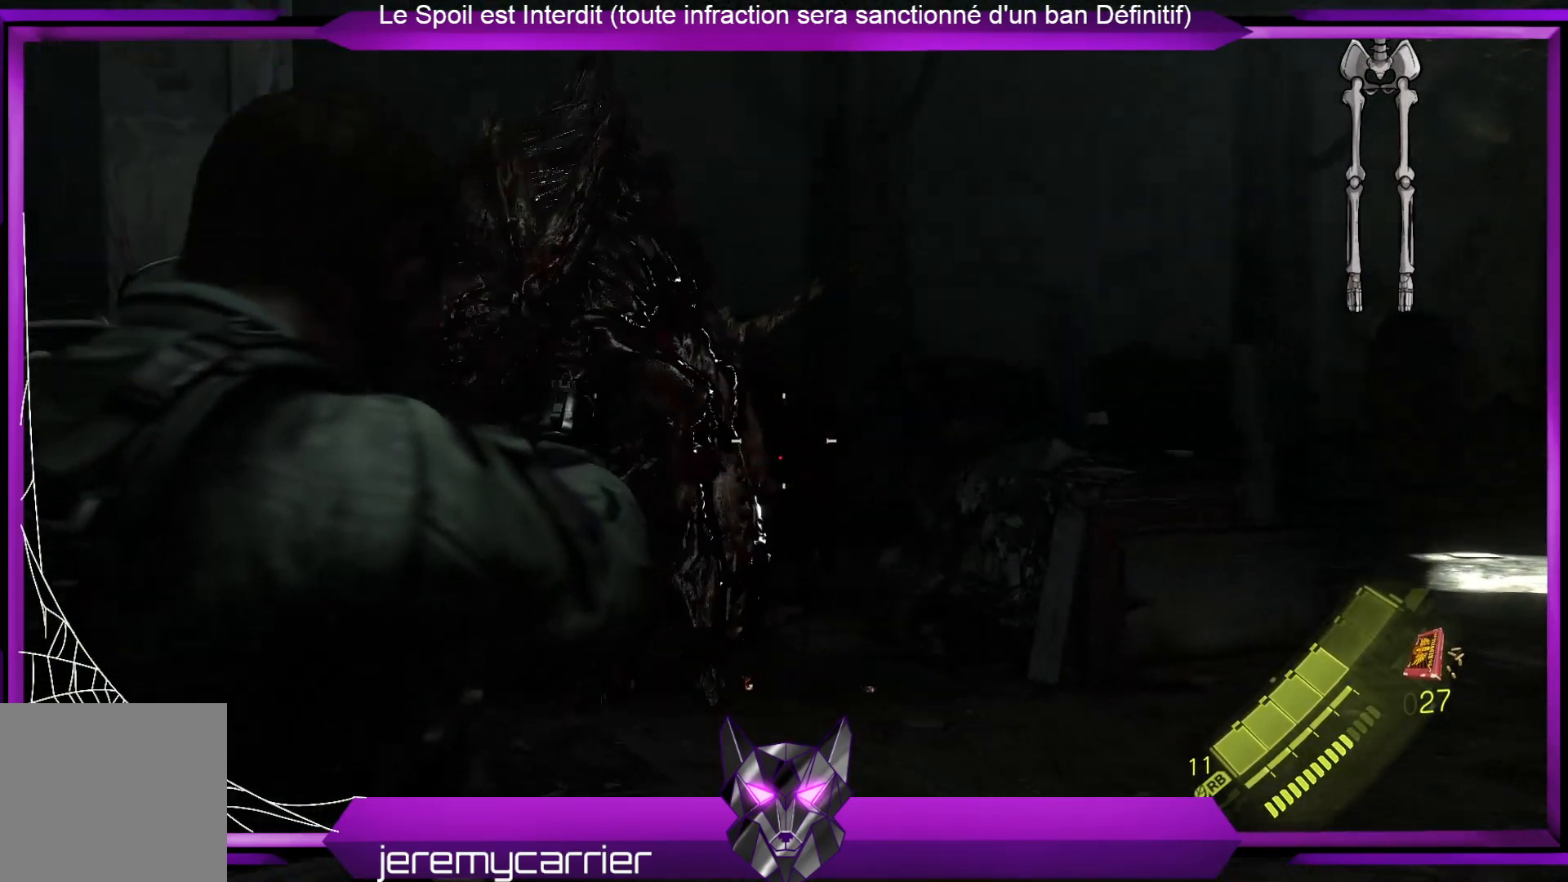
{"dt_ms": 501, "buttons": [], "left_stick": "down-right", "right_stick": "left", "events": [[67, "X", "up"], [367, "L2", "up"], [367, "right_stick", "left"]]}
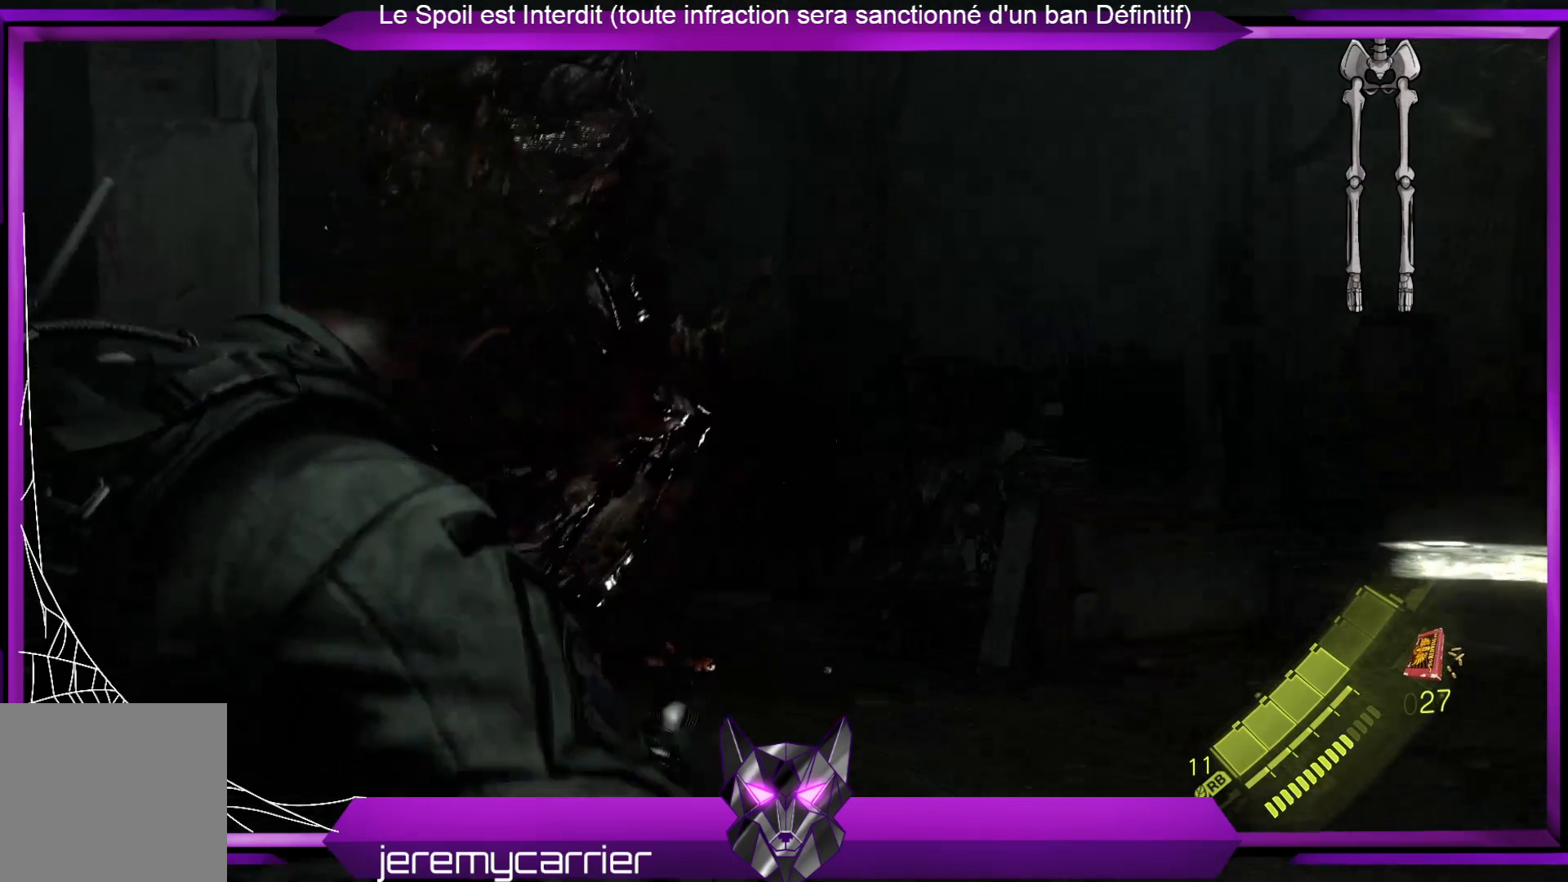
{"dt_ms": 501, "buttons": [], "left_stick": "down-right", "right_stick": "center", "events": [[33, "right_stick", "center"]]}
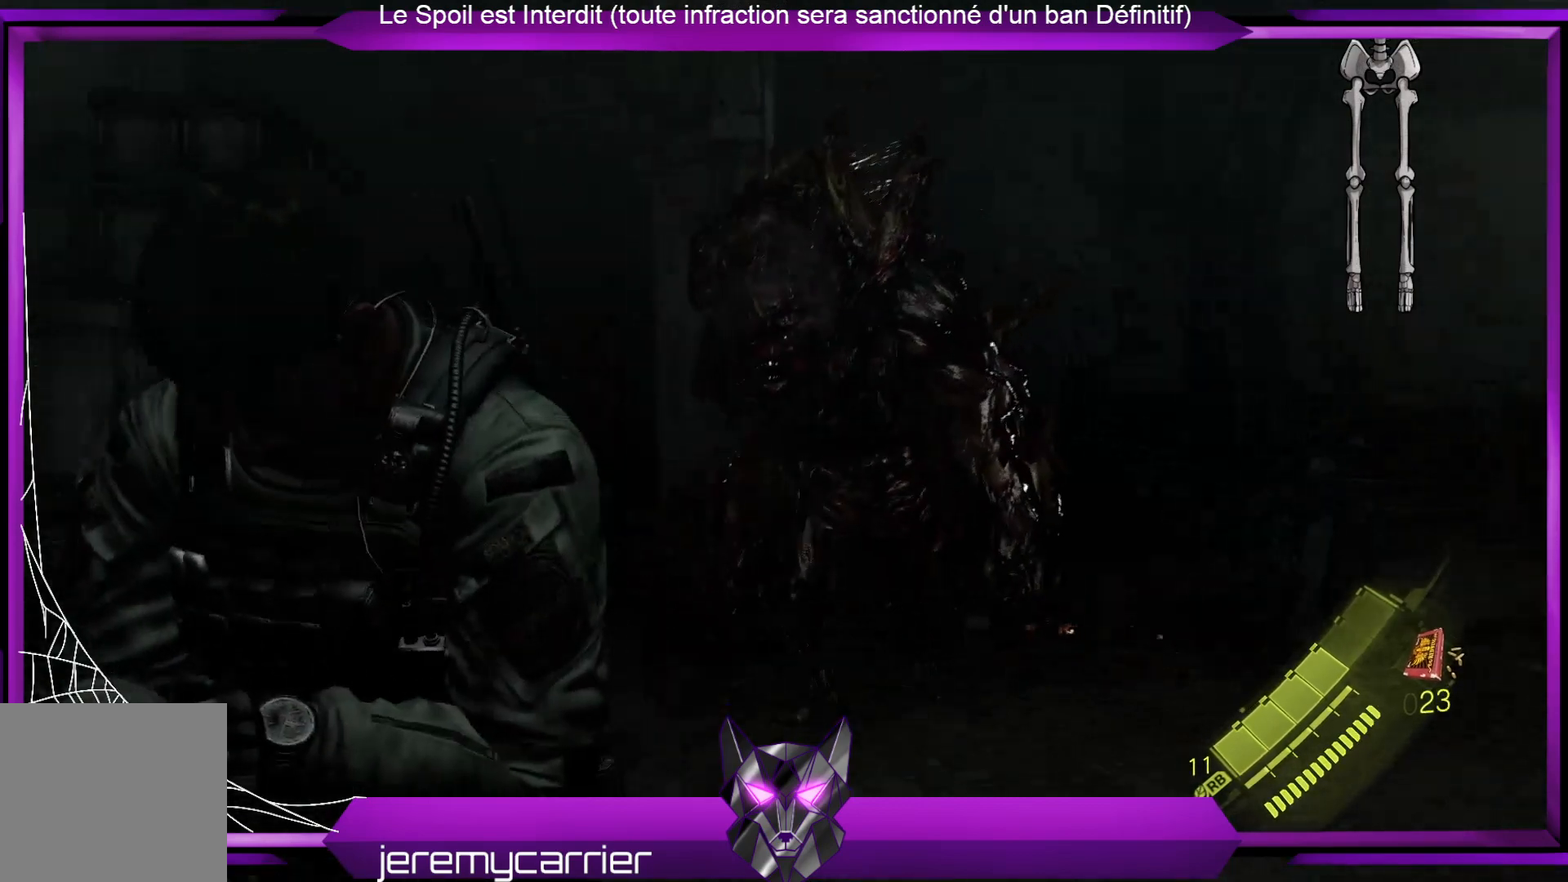
{"dt_ms": 501, "buttons": [], "left_stick": "down-right", "right_stick": "left", "events": [[67, "right_stick", "left"], [201, "right_stick", "center"], [401, "right_stick", "left"]]}
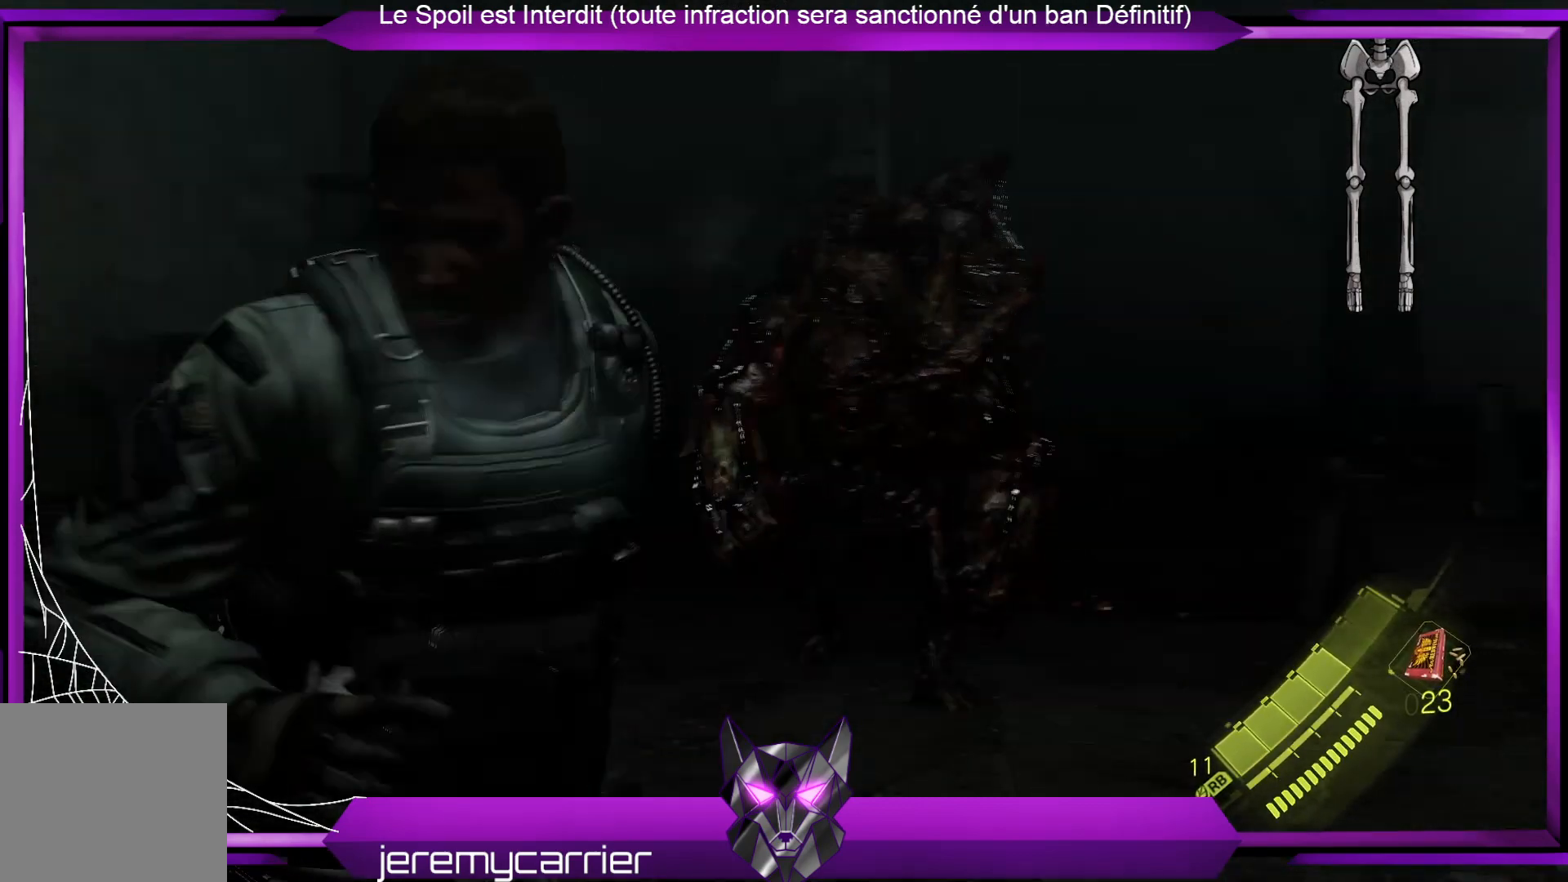
{"dt_ms": 502, "buttons": [], "left_stick": "down-right", "right_stick": "center", "events": [[67, "right_stick", "center"]]}
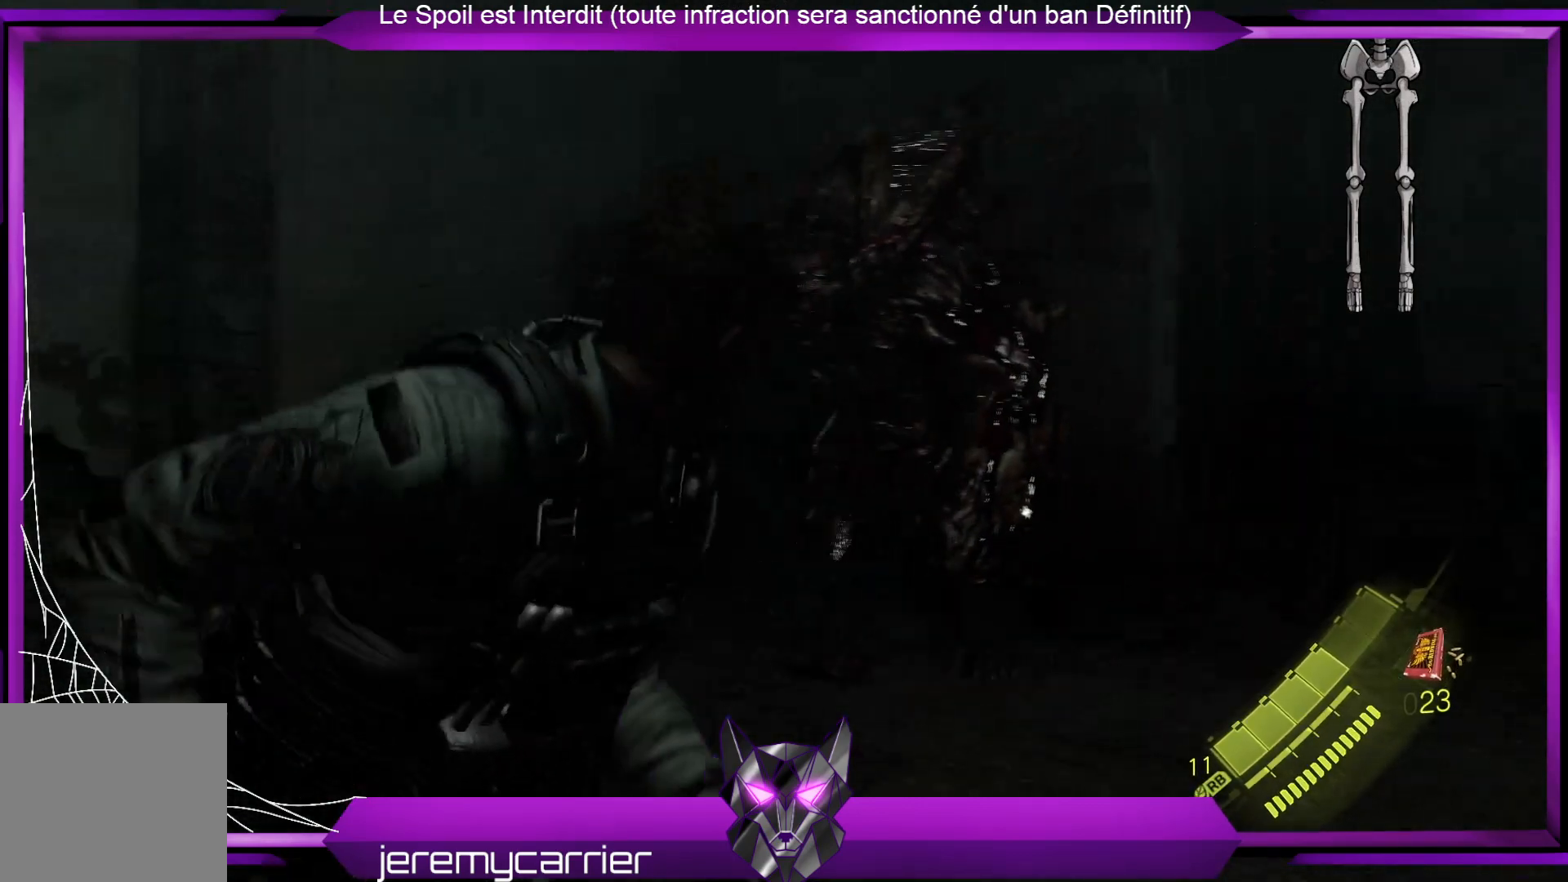
{"dt_ms": 501, "buttons": [], "left_stick": "down-right", "right_stick": "center", "events": [[200, "right_stick", "left"], [401, "right_stick", "center"]]}
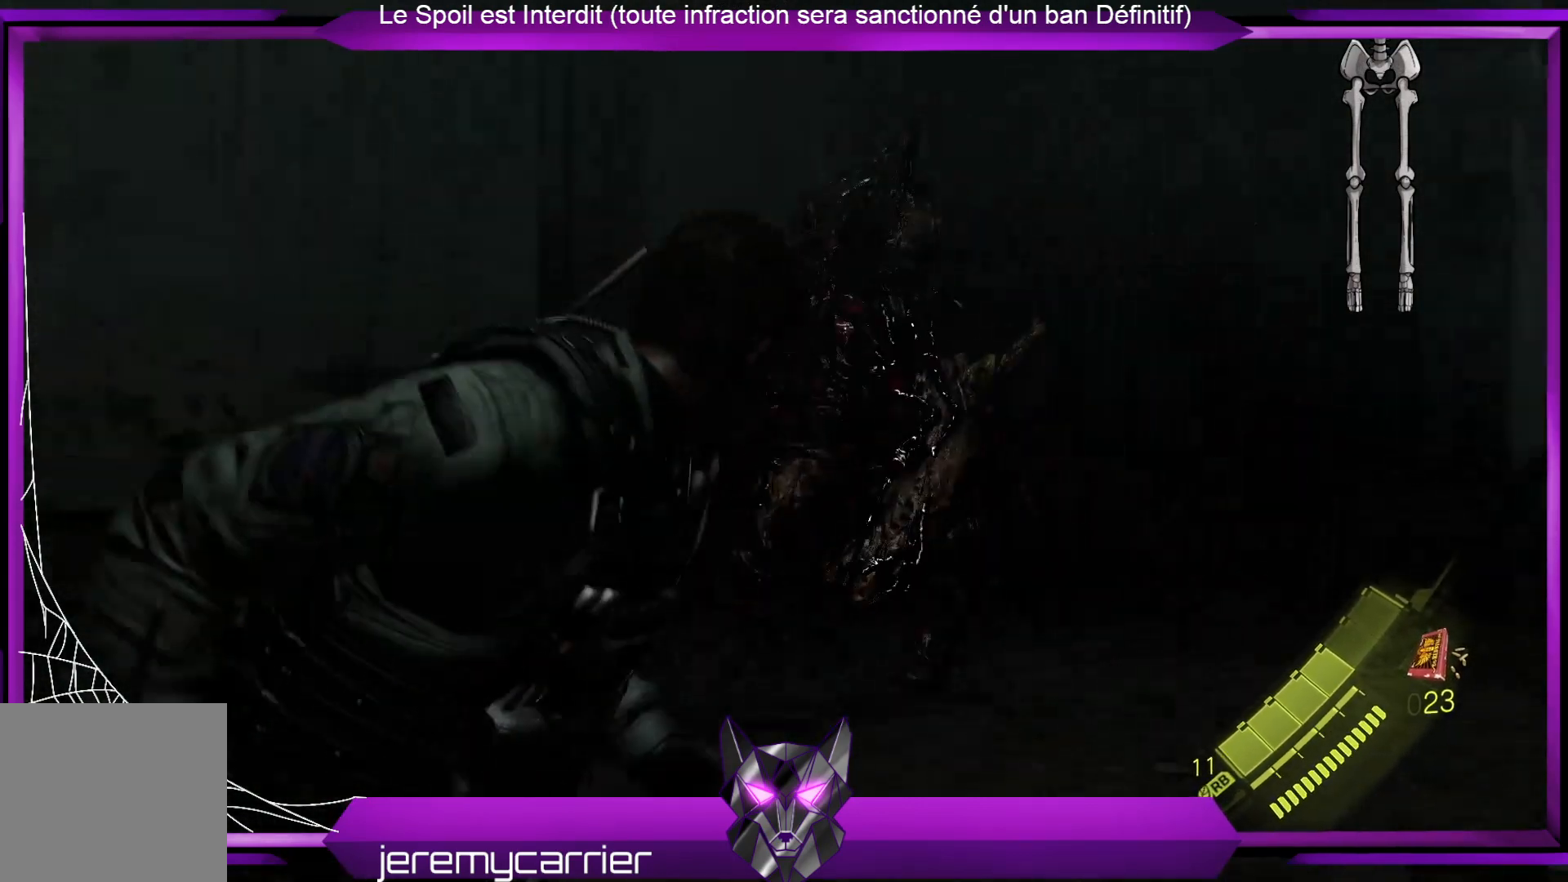
{"dt_ms": 969, "buttons": [], "left_stick": "right", "right_stick": "center", "events": [[167, "right_stick", "left"], [200, "left_stick", "right"], [334, "right_stick", "center"], [501, "right_stick", "left"], [701, "right_stick", "center"]]}
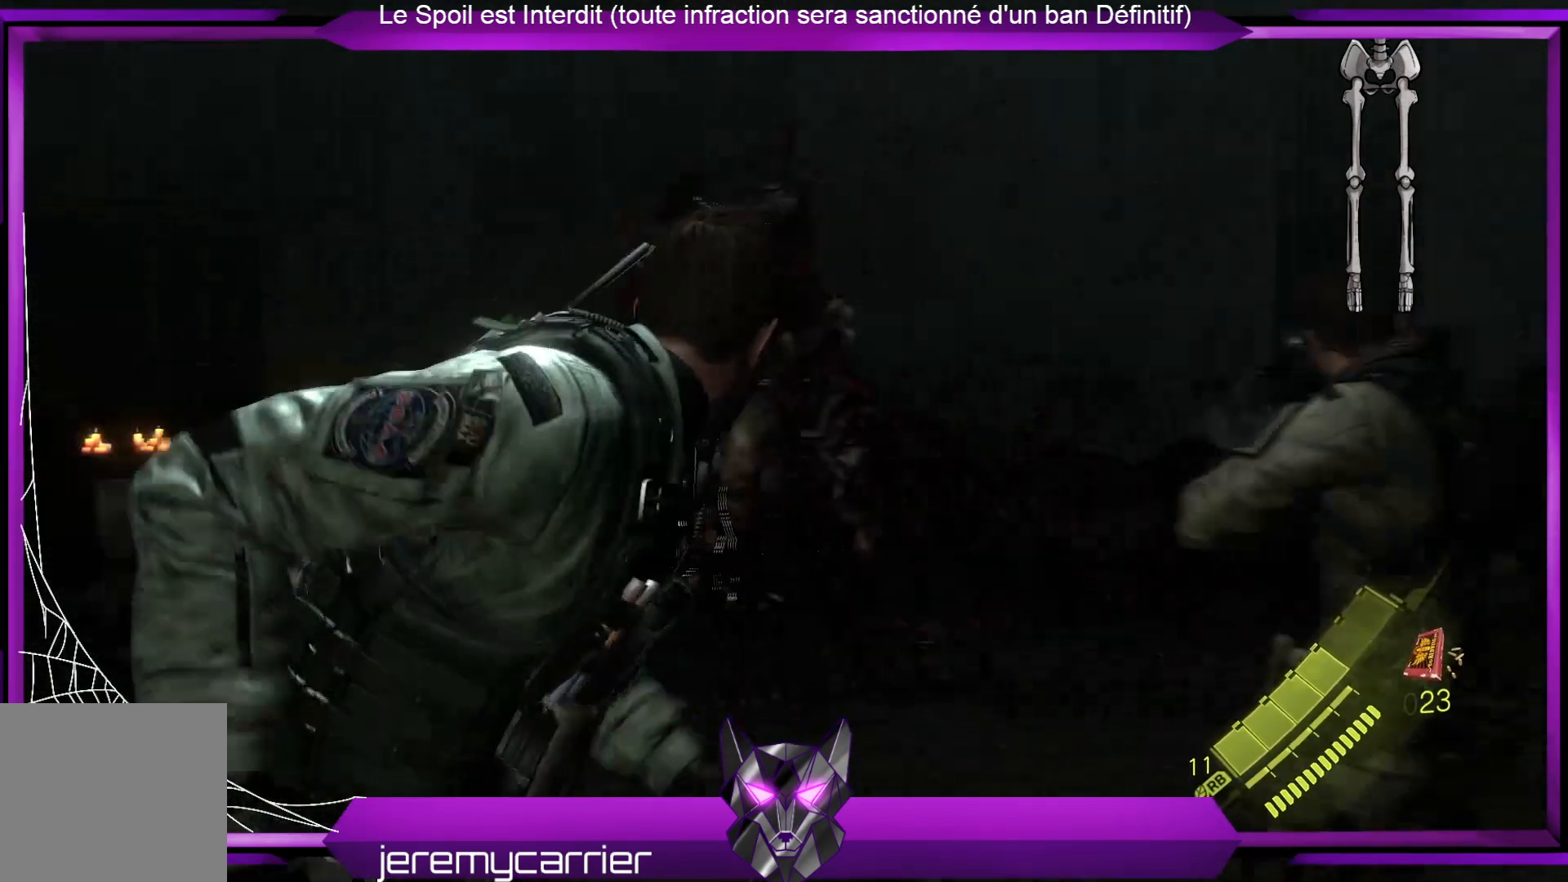
{"dt_ms": 501, "buttons": [], "left_stick": "right", "right_stick": "up-left", "events": [[33, "right_stick", "left"], [200, "right_stick", "center"], [501, "right_stick", "up-left"]]}
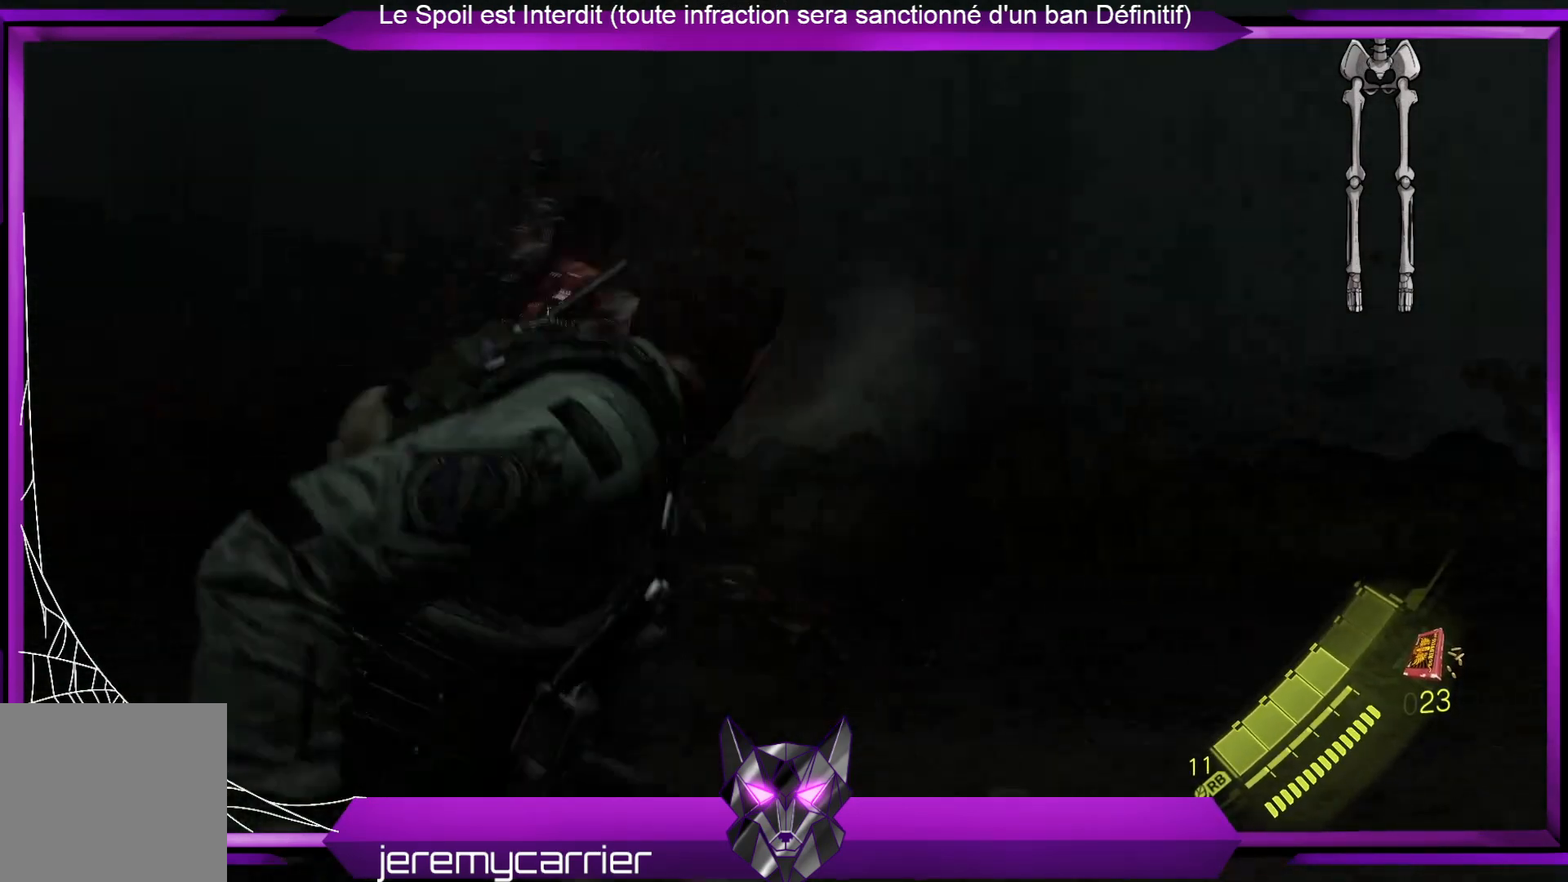
{"dt_ms": 501, "buttons": [], "left_stick": "right", "right_stick": "center", "events": [[33, "right_stick", "left"], [334, "right_stick", "center"]]}
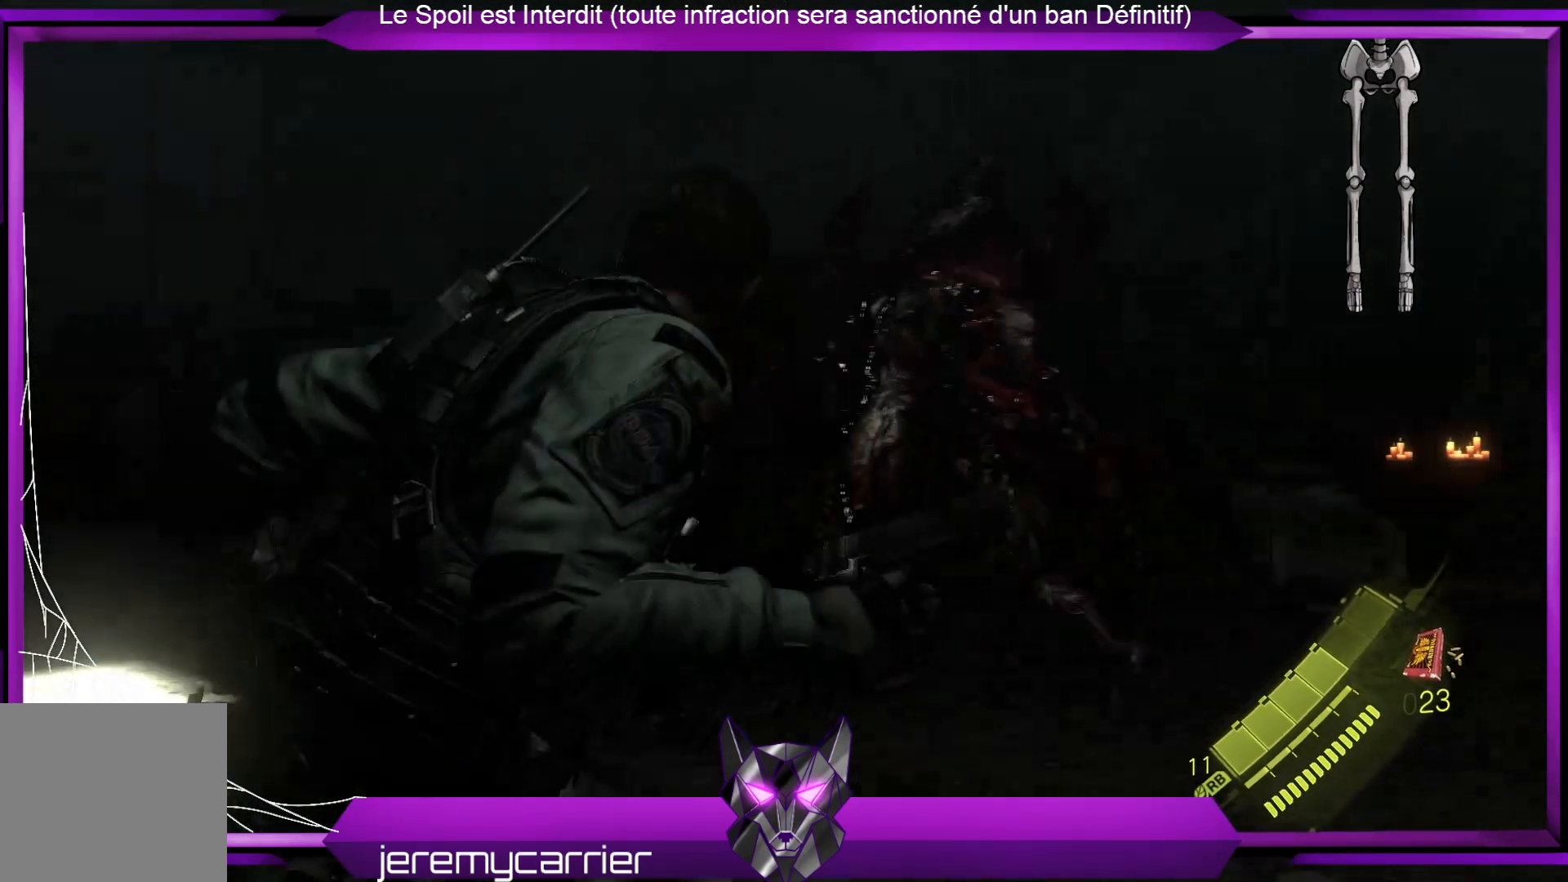
{"dt_ms": 501, "buttons": [], "left_stick": "right", "right_stick": "center", "events": [[234, "right_stick", "left"], [501, "right_stick", "center"]]}
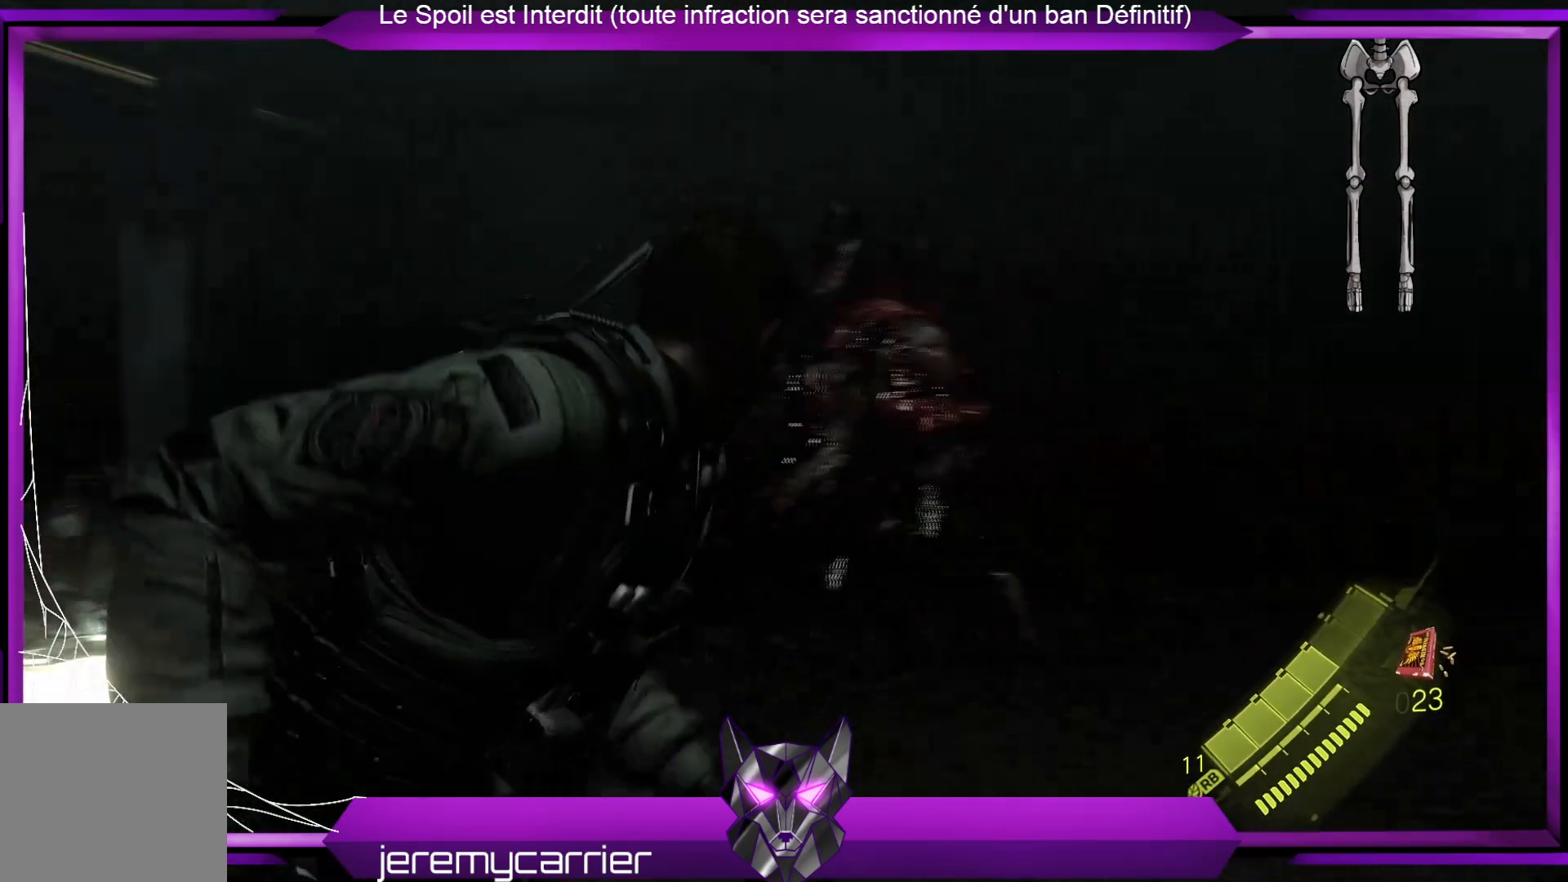
{"dt_ms": 502, "buttons": ["L2"], "left_stick": "right", "right_stick": "center", "events": [[168, "right_stick", "left"], [368, "right_stick", "center"], [502, "L2", "down"]]}
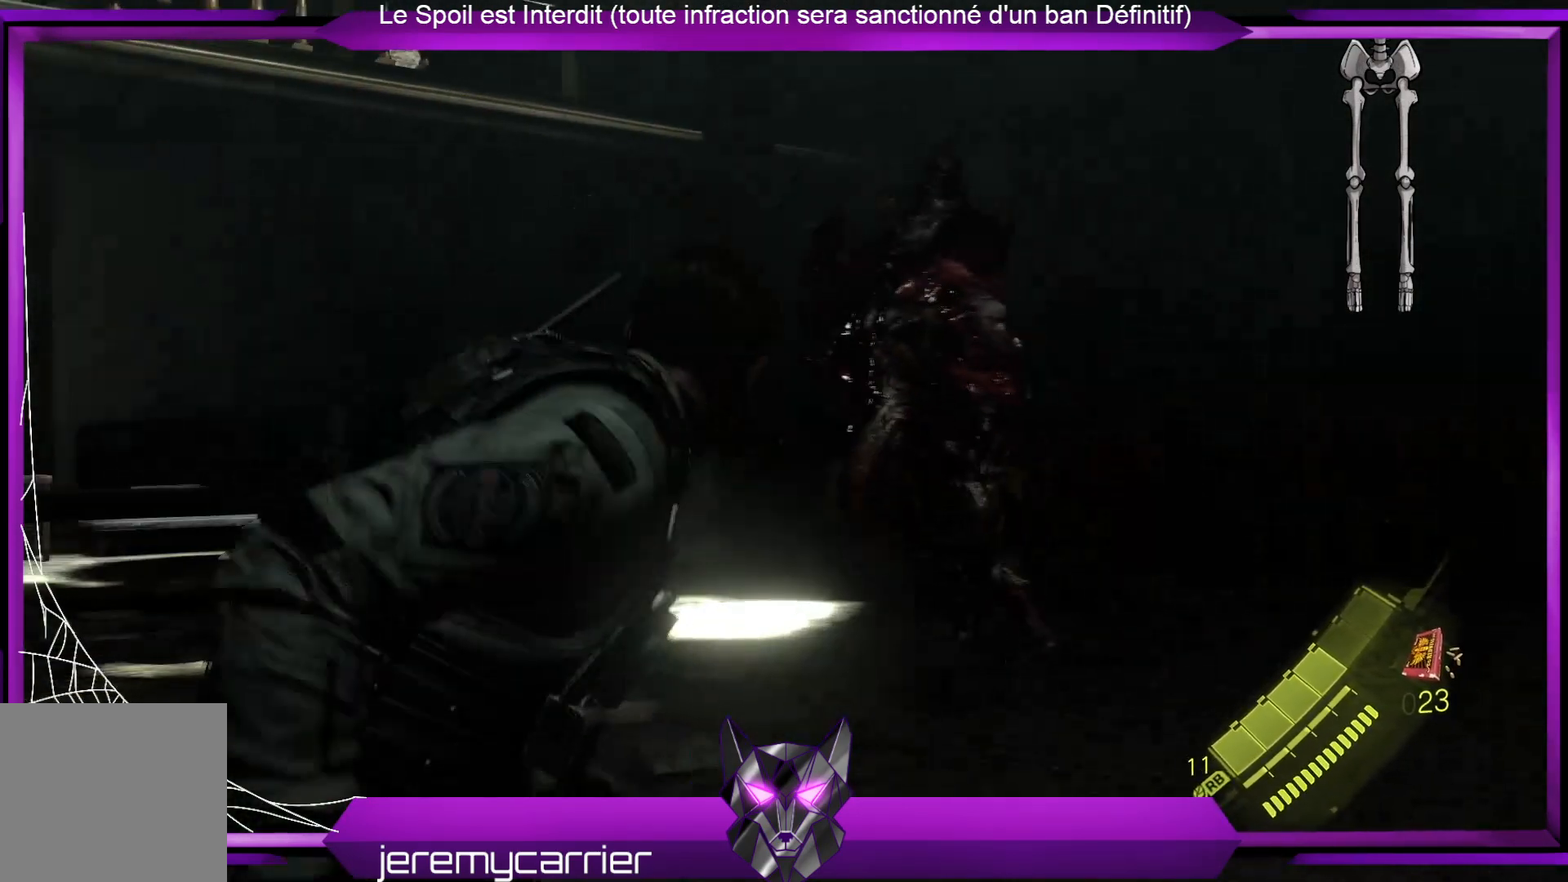
{"dt_ms": 501, "buttons": ["L2"], "left_stick": "up-right", "right_stick": "up-left", "events": [[100, "left_stick", "up-right"], [234, "right_stick", "up-left"]]}
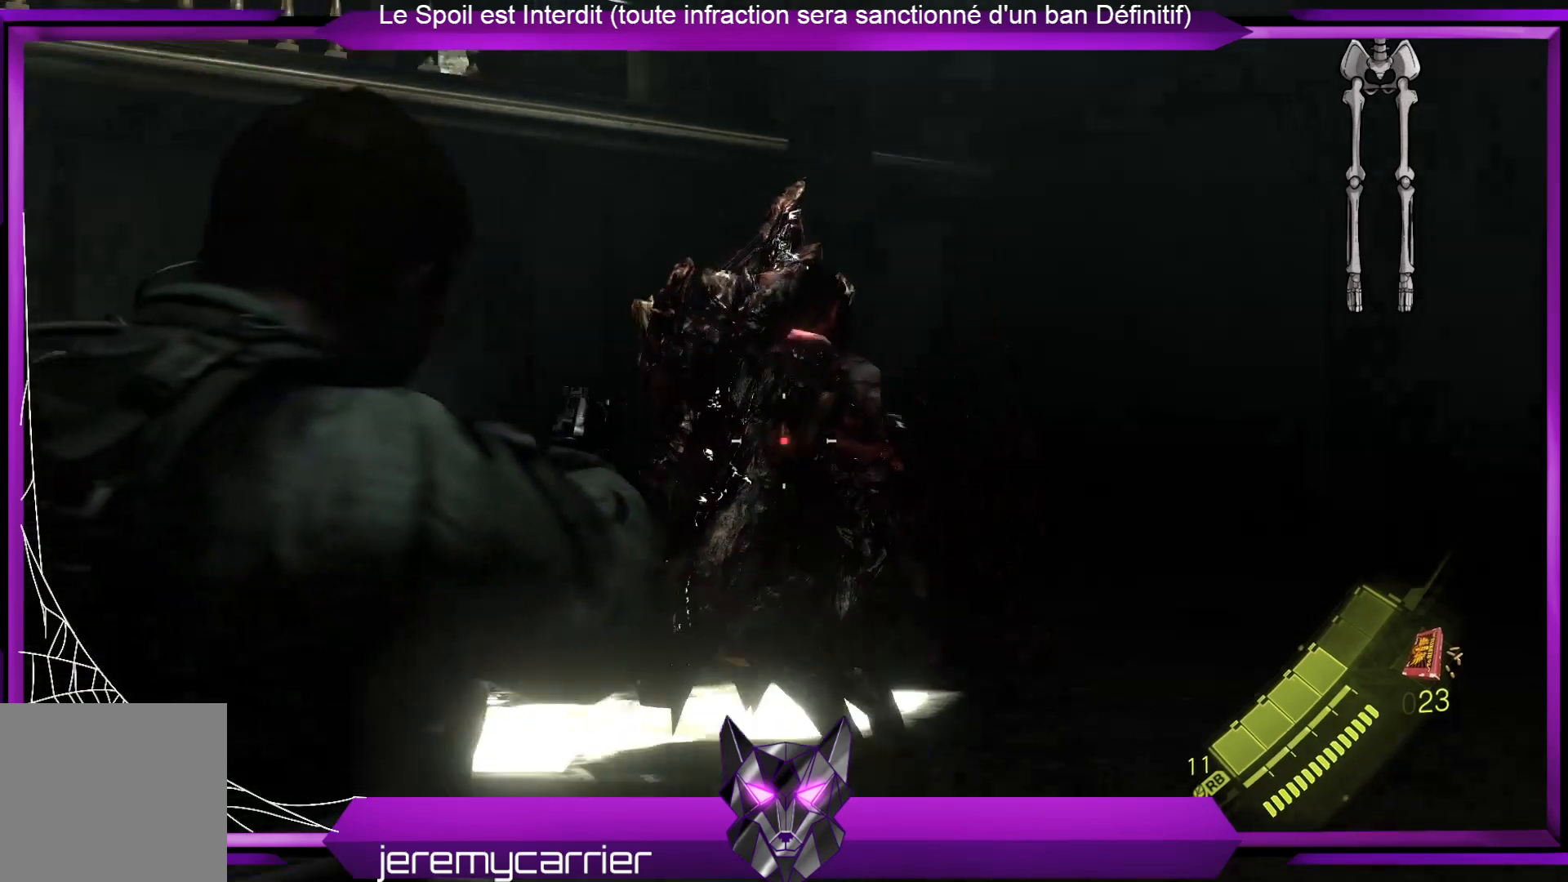
{"dt_ms": 501, "buttons": ["L2"], "left_stick": "up-right", "right_stick": "center", "events": [[67, "right_stick", "center"], [167, "right_stick", "left"], [301, "R2", "down"], [301, "right_stick", "up-left"], [401, "right_stick", "center"], [468, "R2", "up"]]}